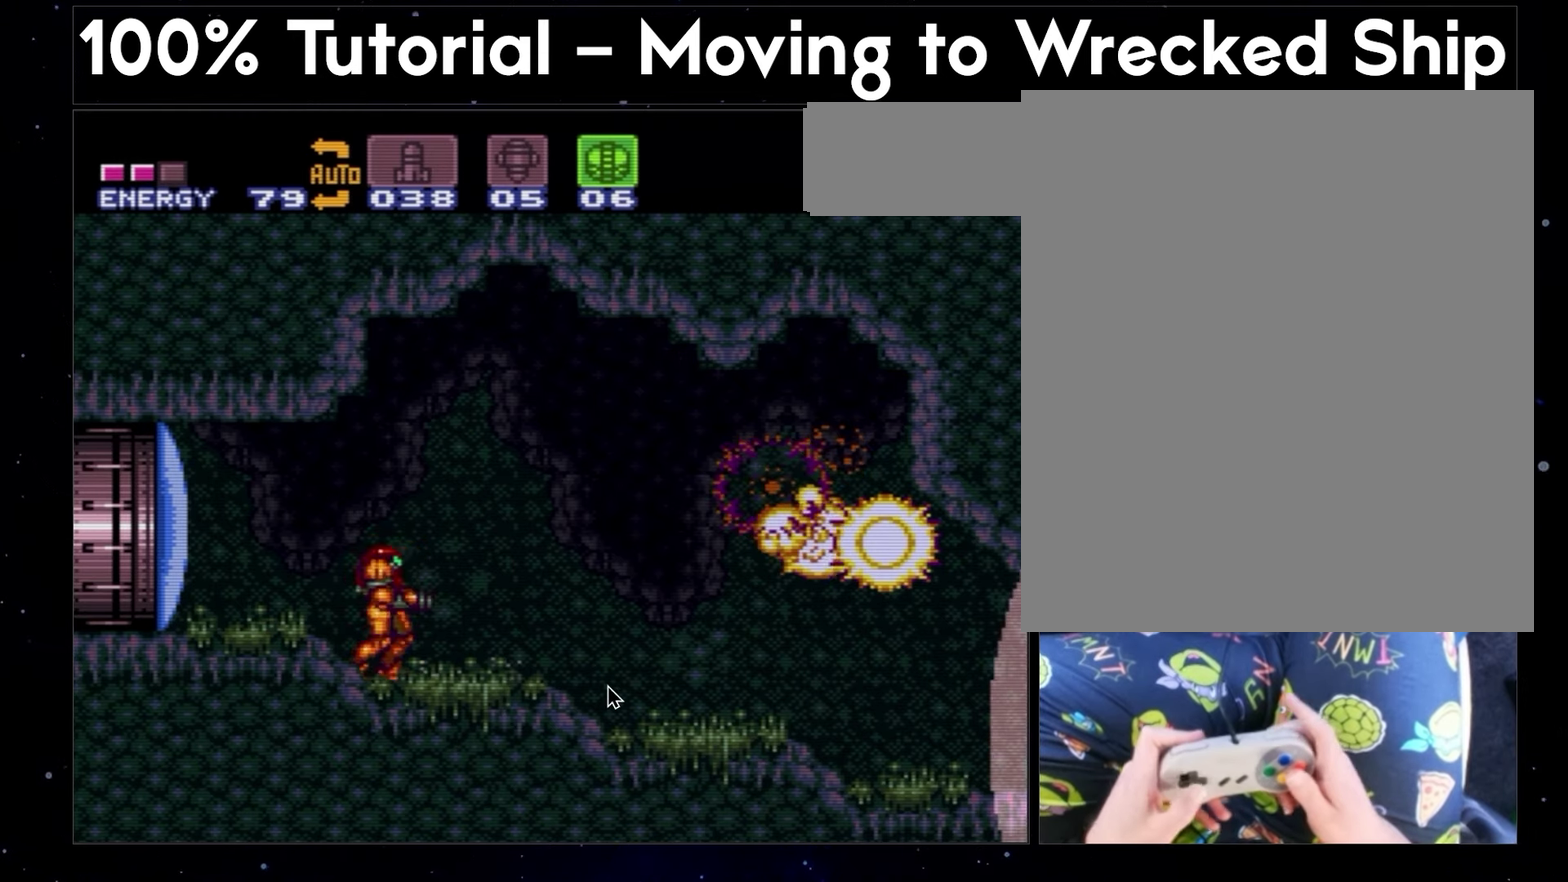
Gameplay with a controller (Nintendo layout); each line is a JSON object with the inputs held at the frame after it. "events" lists button and stick changes between this image and that frame as [ms after this image, input, new state], when the widget could be followed in between. Not read: L1 L3 R3.
{"buttons": ["DPAD_RIGHT"], "events": [[50, "DPAD_RIGHT", "down"]]}
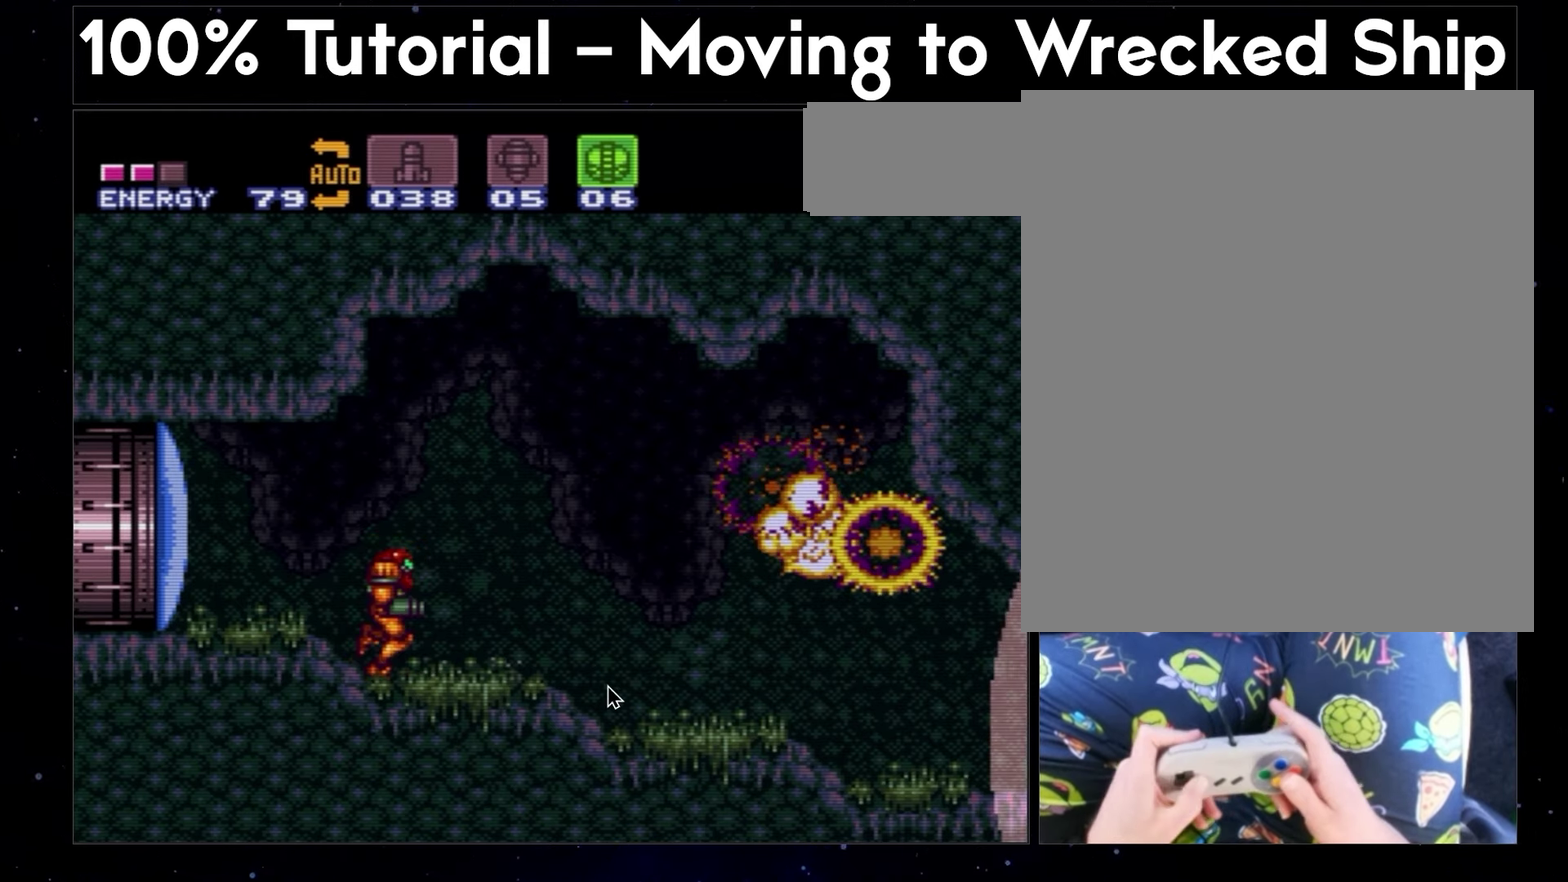
{"buttons": ["DPAD_RIGHT"], "events": []}
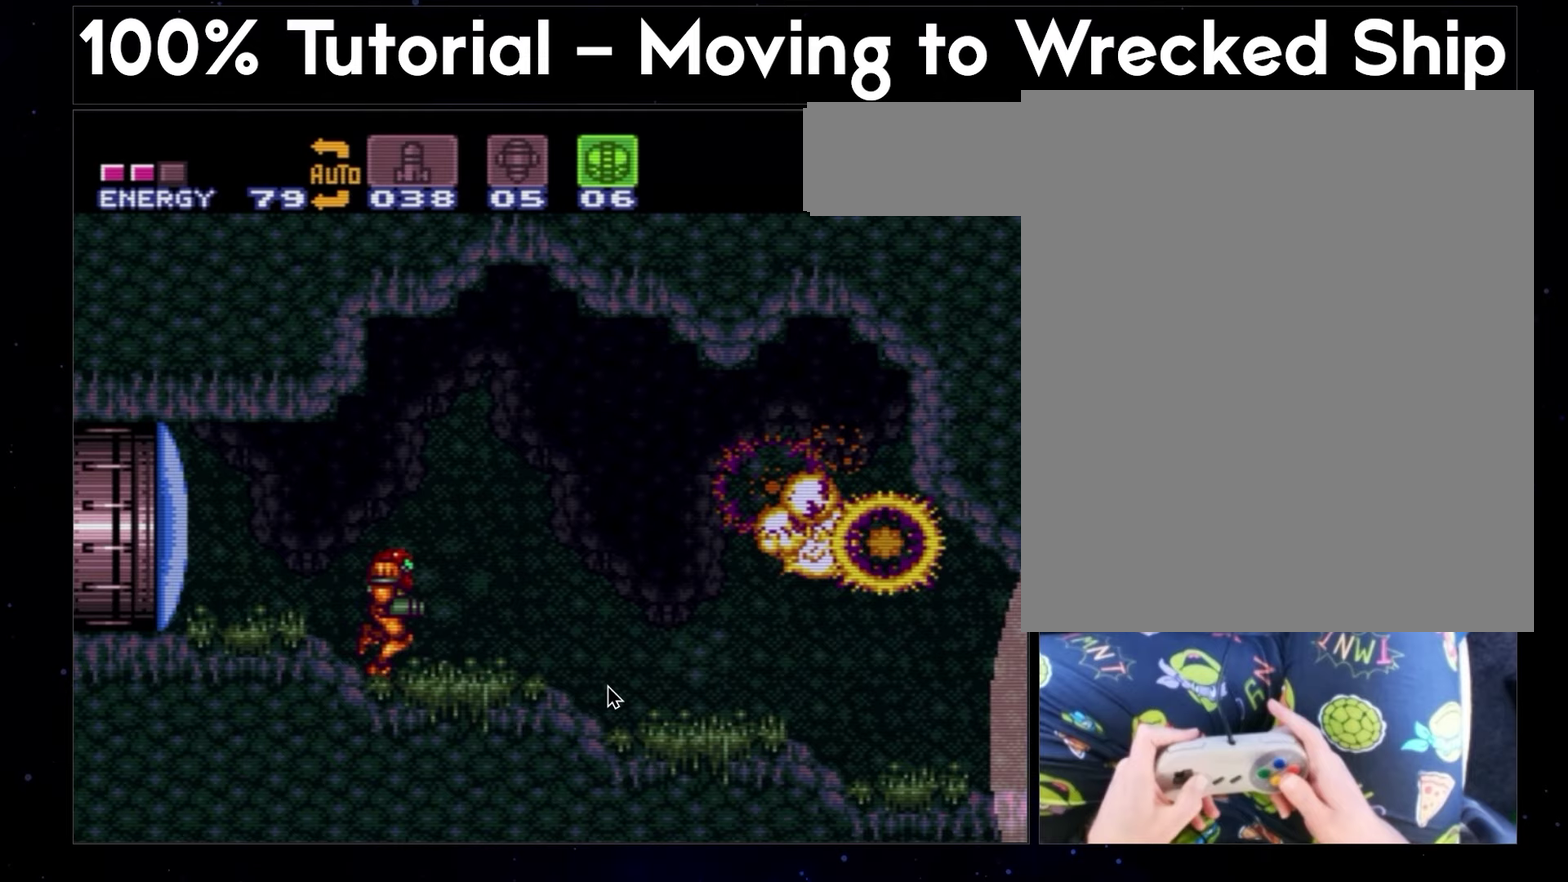
{"buttons": ["DPAD_RIGHT"], "events": [[350, "DPAD_RIGHT", "up"], [450, "DPAD_RIGHT", "down"]]}
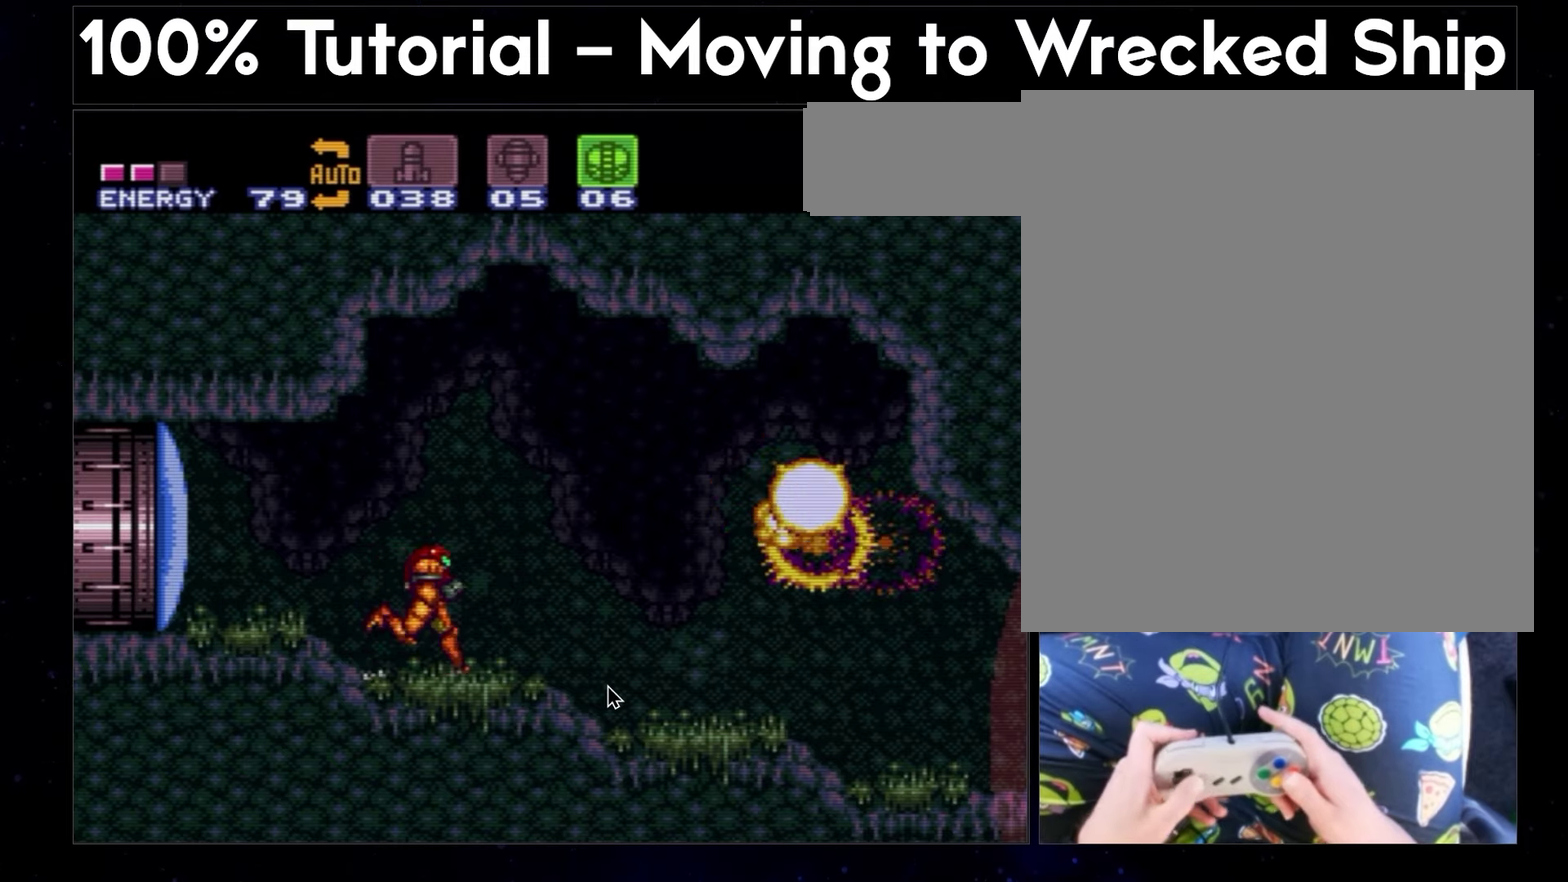
{"buttons": ["A", "DPAD_RIGHT"], "events": [[117, "DPAD_RIGHT", "up"], [183, "DPAD_RIGHT", "down"], [317, "A", "down"]]}
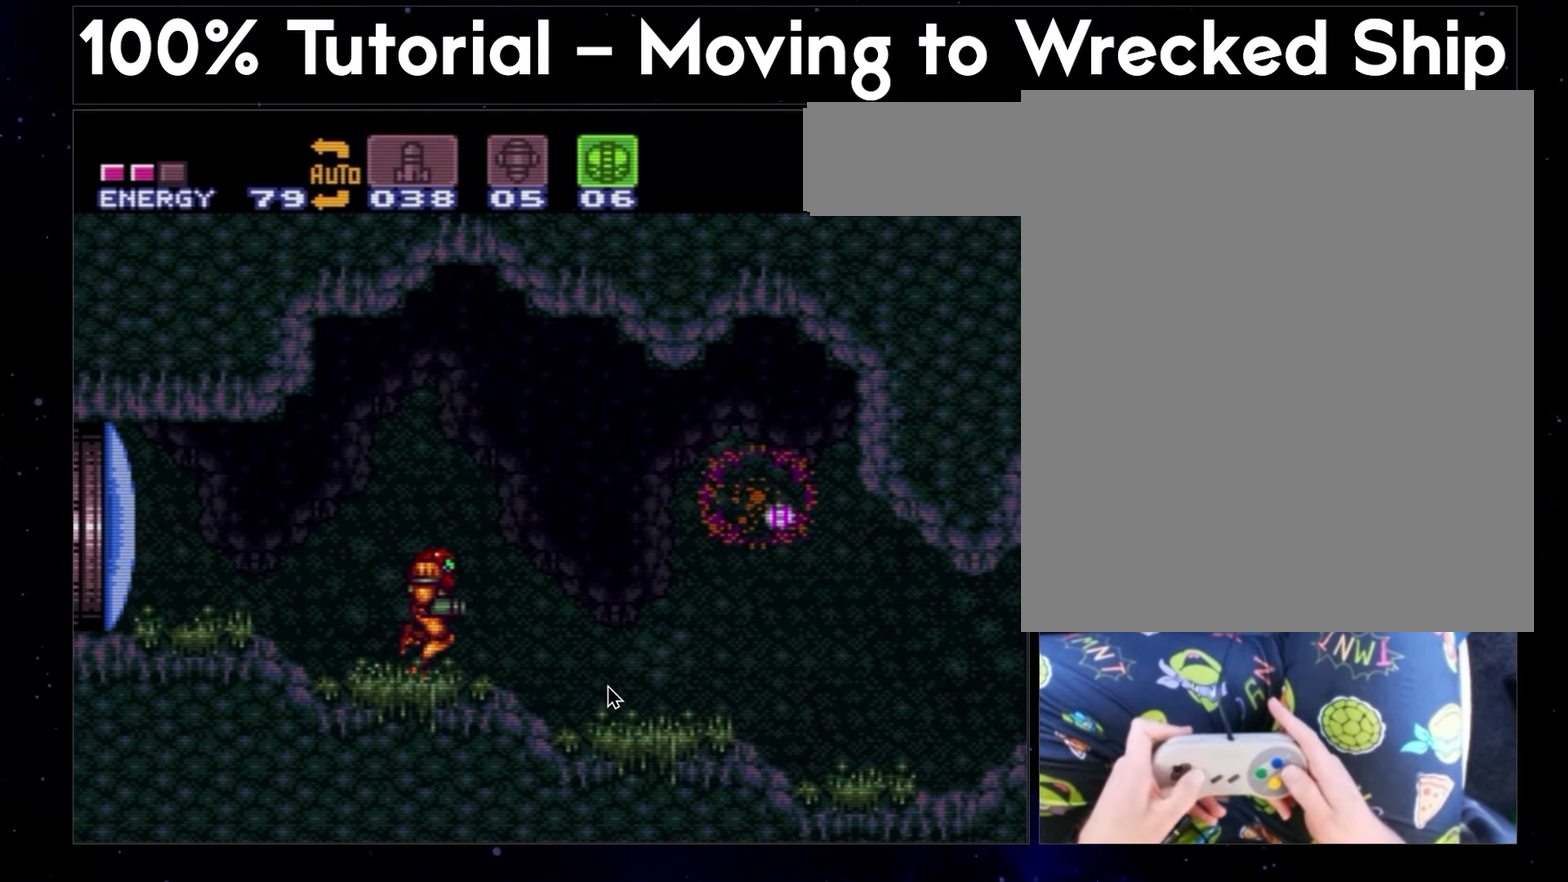
{"buttons": ["DPAD_RIGHT"], "events": [[117, "A", "up"]]}
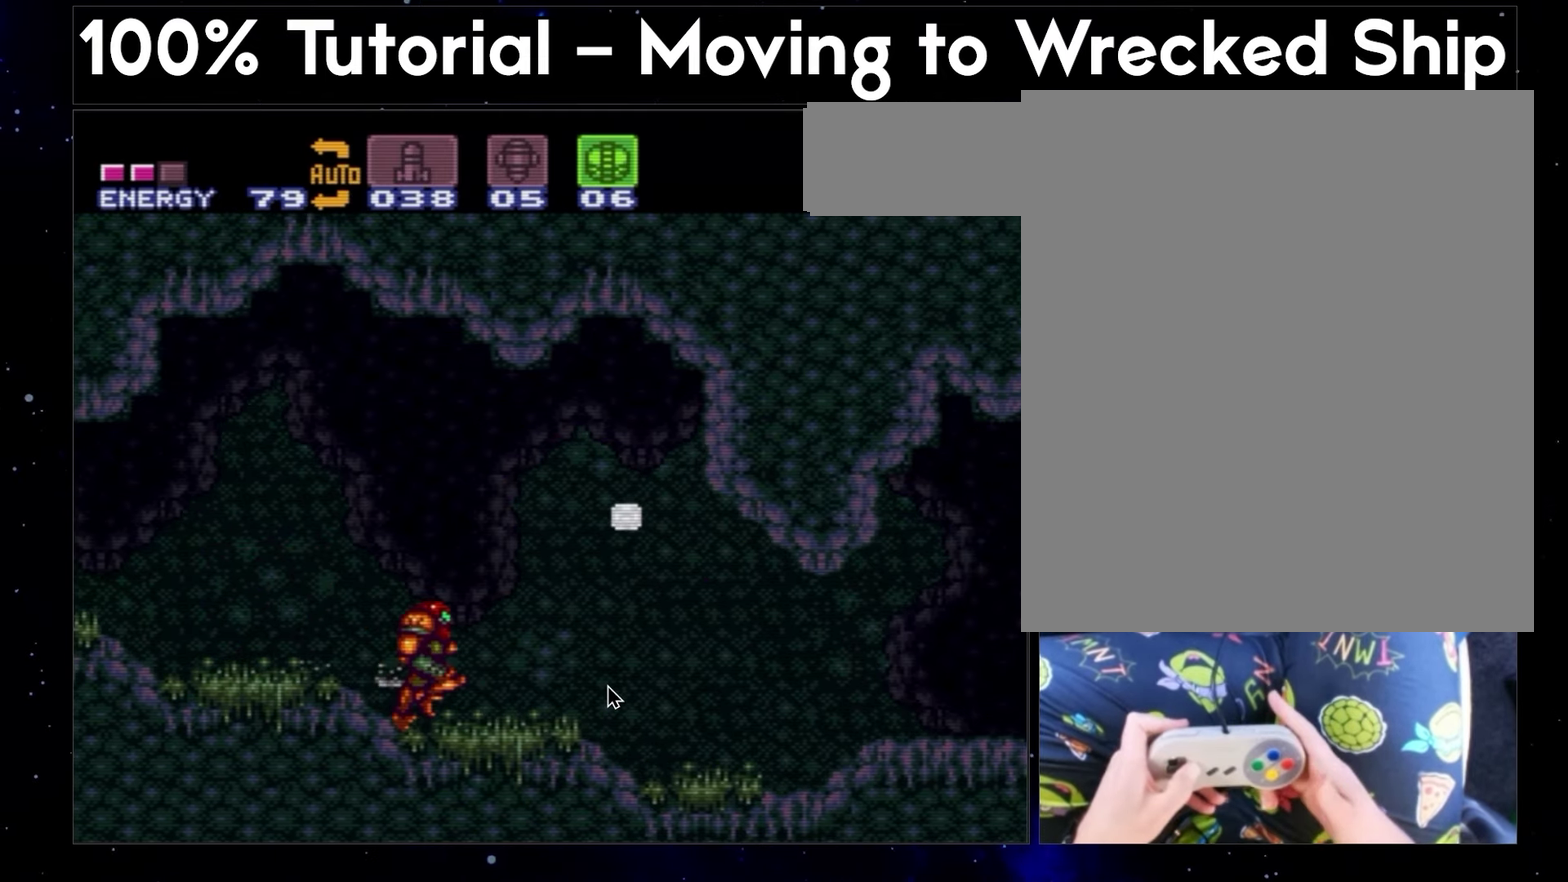
{"buttons": ["DPAD_RIGHT"], "events": [[33, "A", "down"], [467, "A", "up"]]}
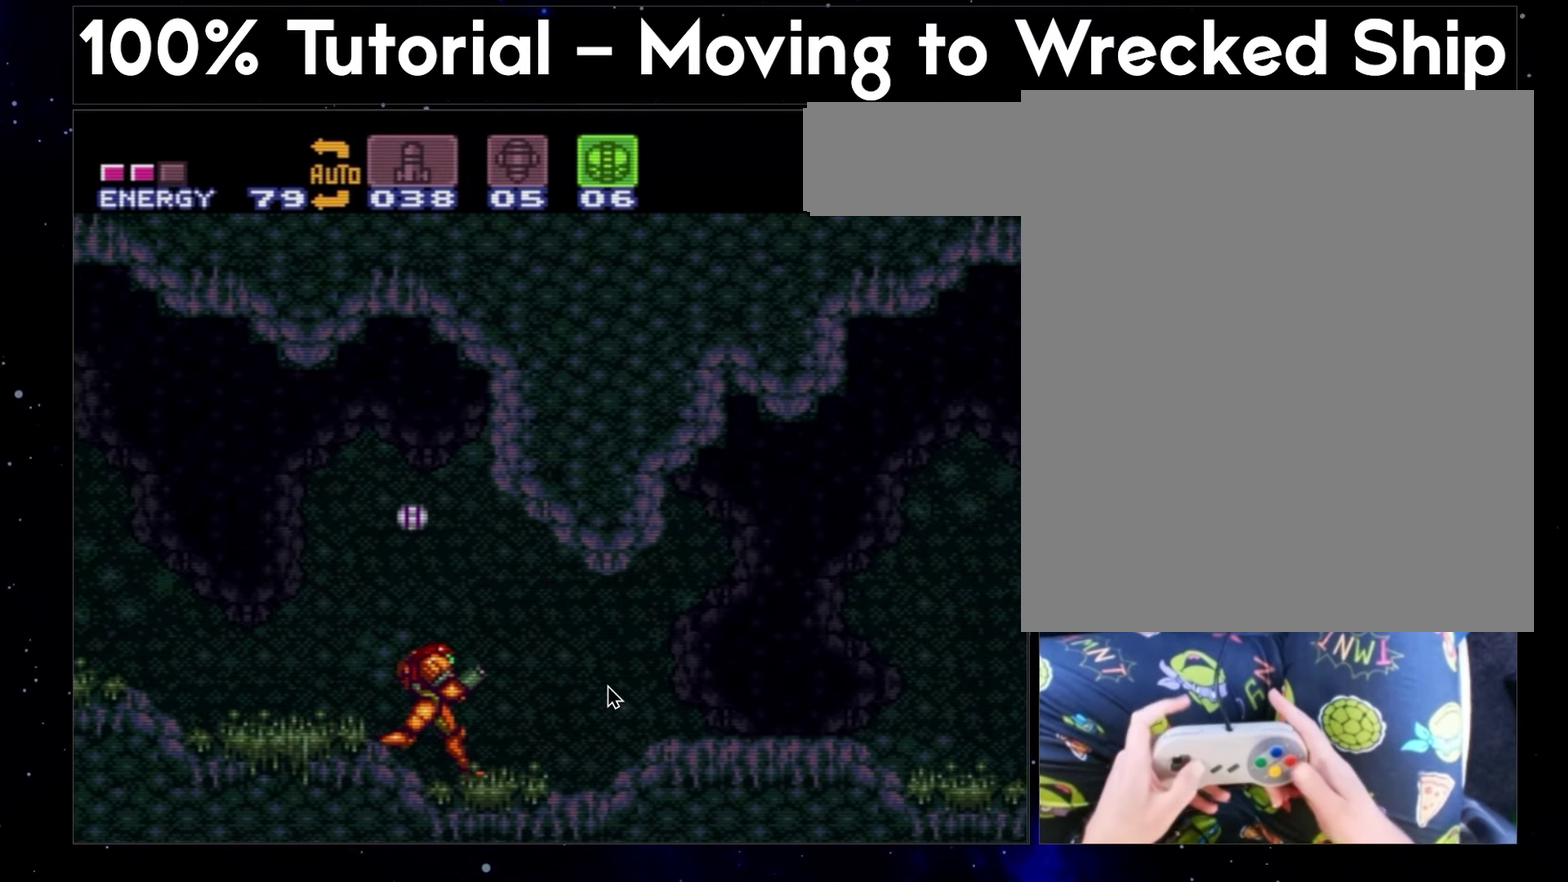
{"buttons": ["A", "DPAD_RIGHT"], "events": [[200, "A", "down"]]}
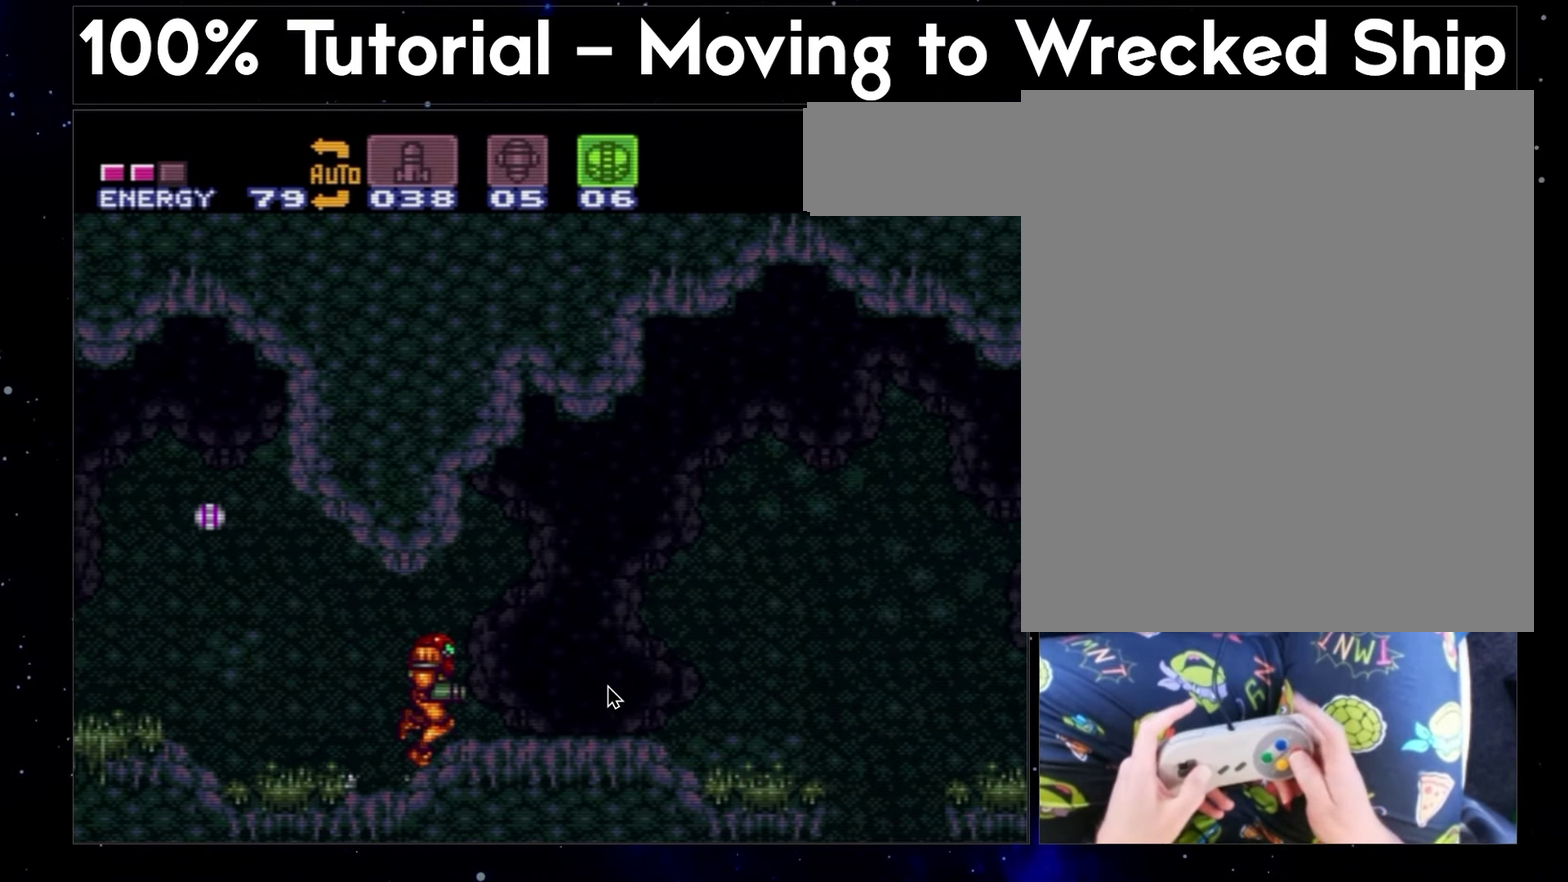
{"buttons": ["A", "DPAD_RIGHT"], "events": []}
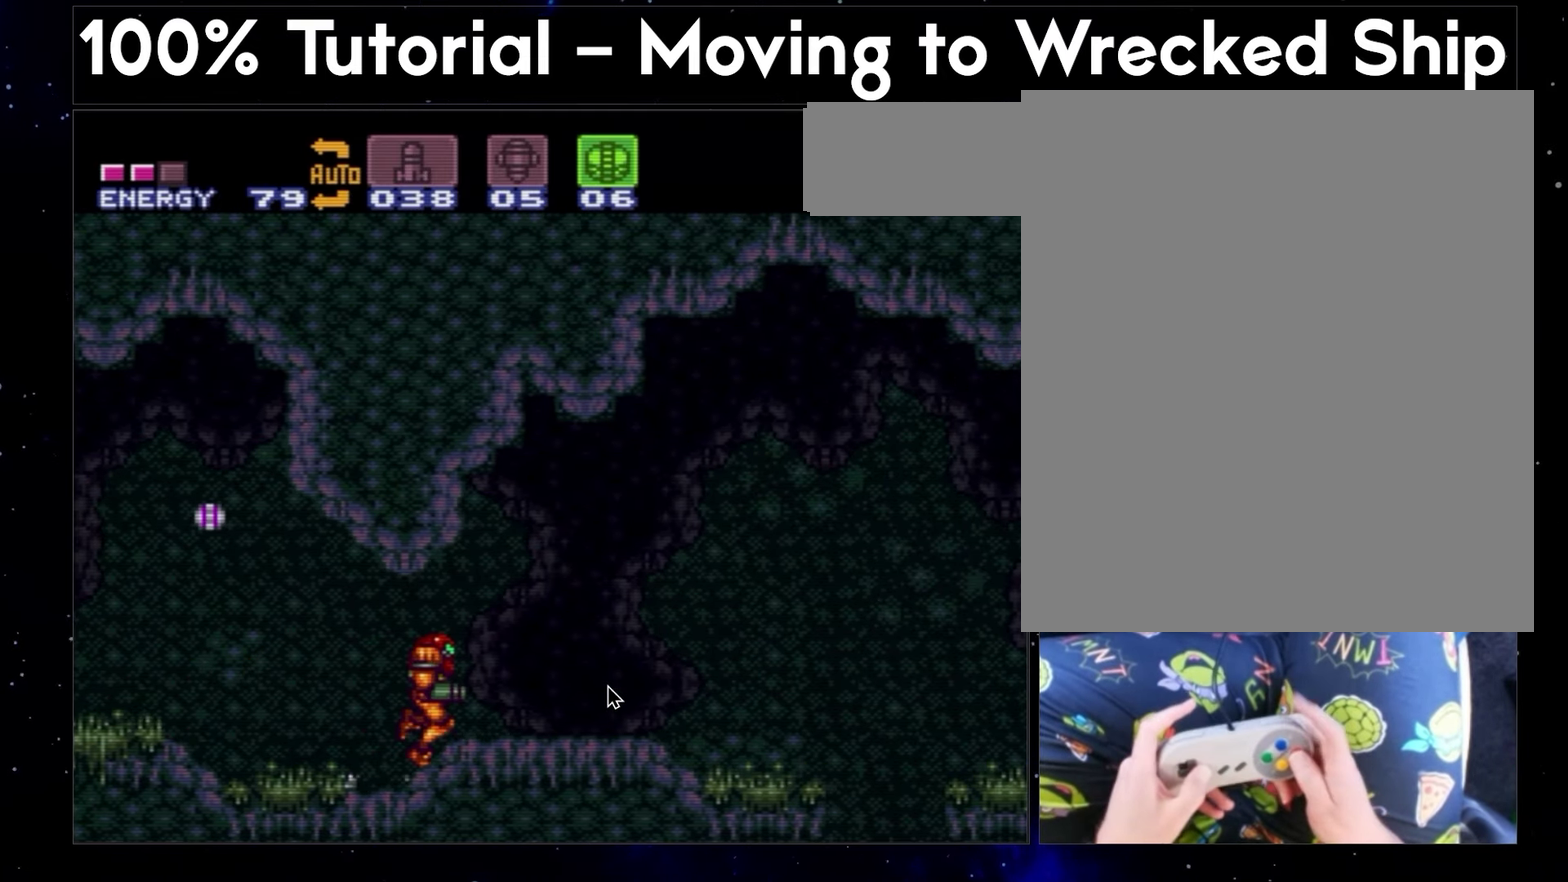
{"buttons": ["A", "DPAD_RIGHT"], "events": []}
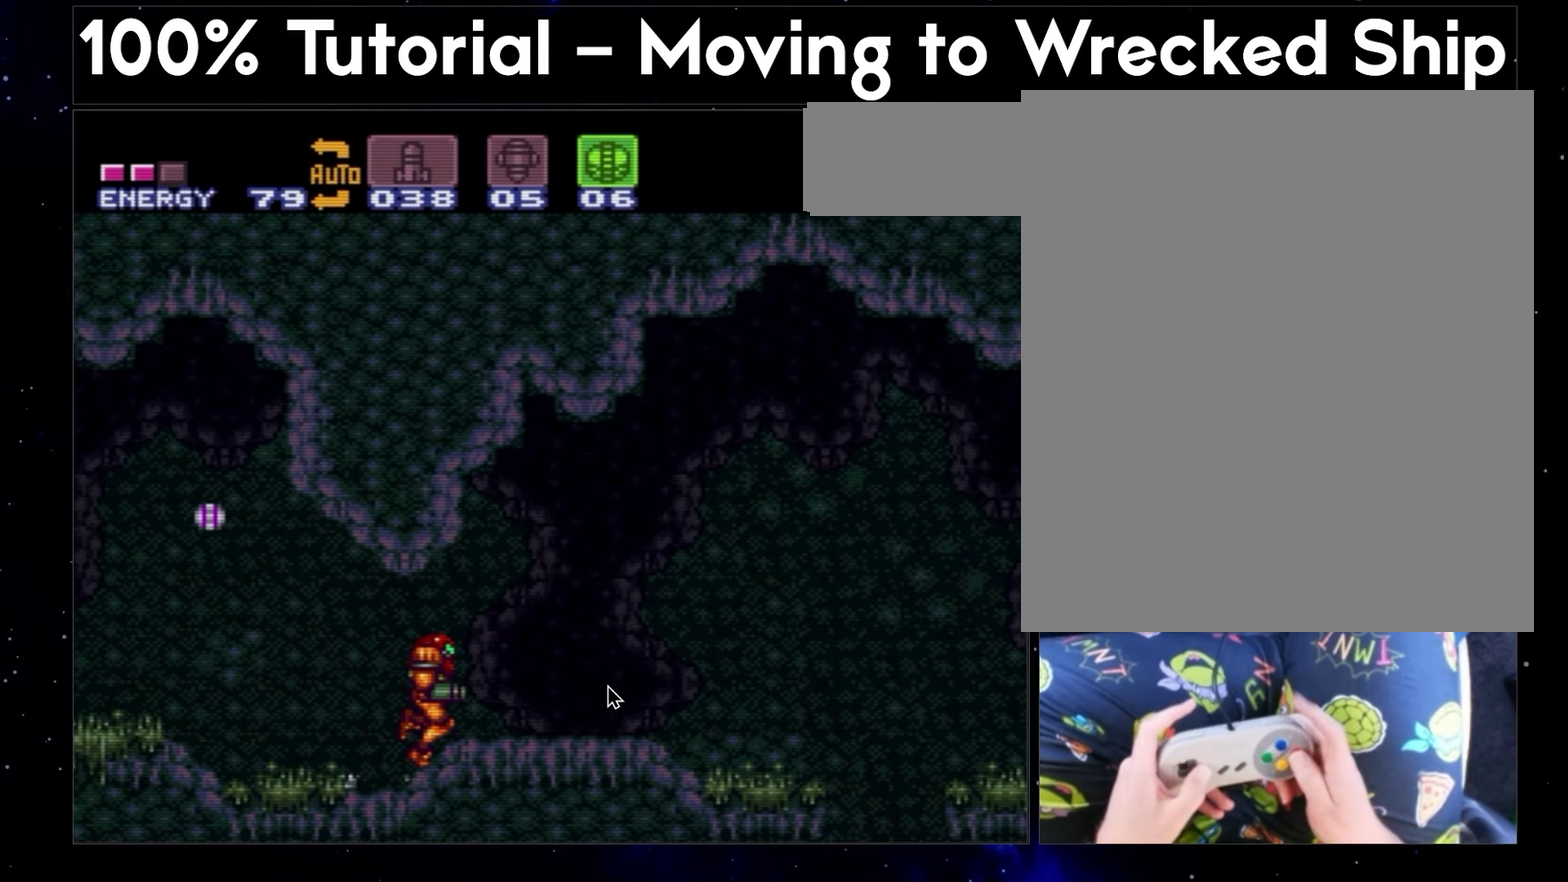
{"buttons": ["A", "DPAD_RIGHT"], "events": []}
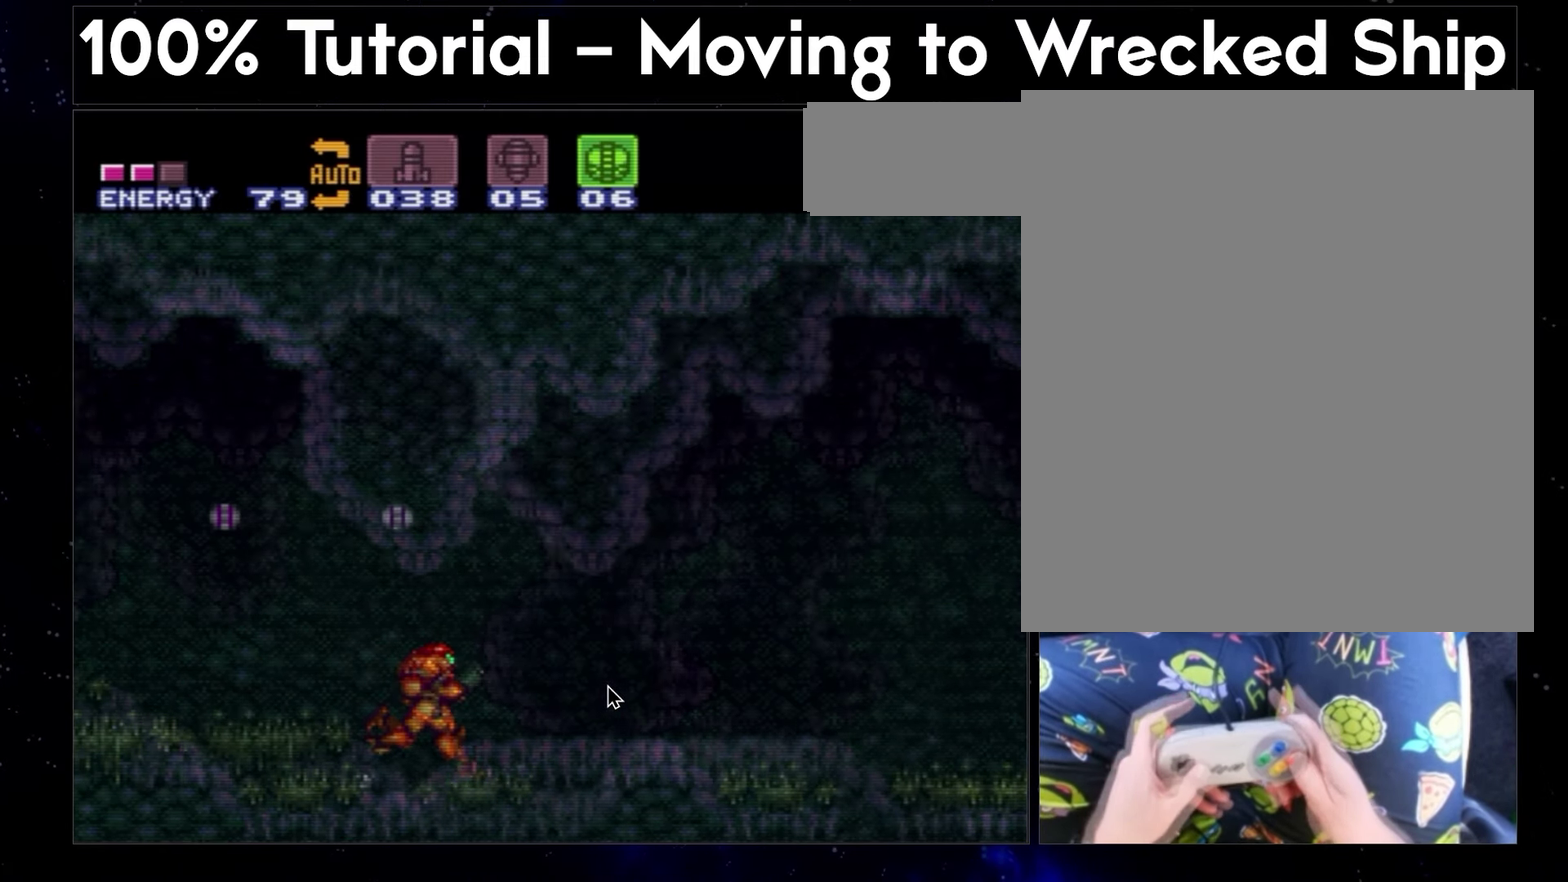
{"buttons": ["A", "DPAD_RIGHT"], "events": []}
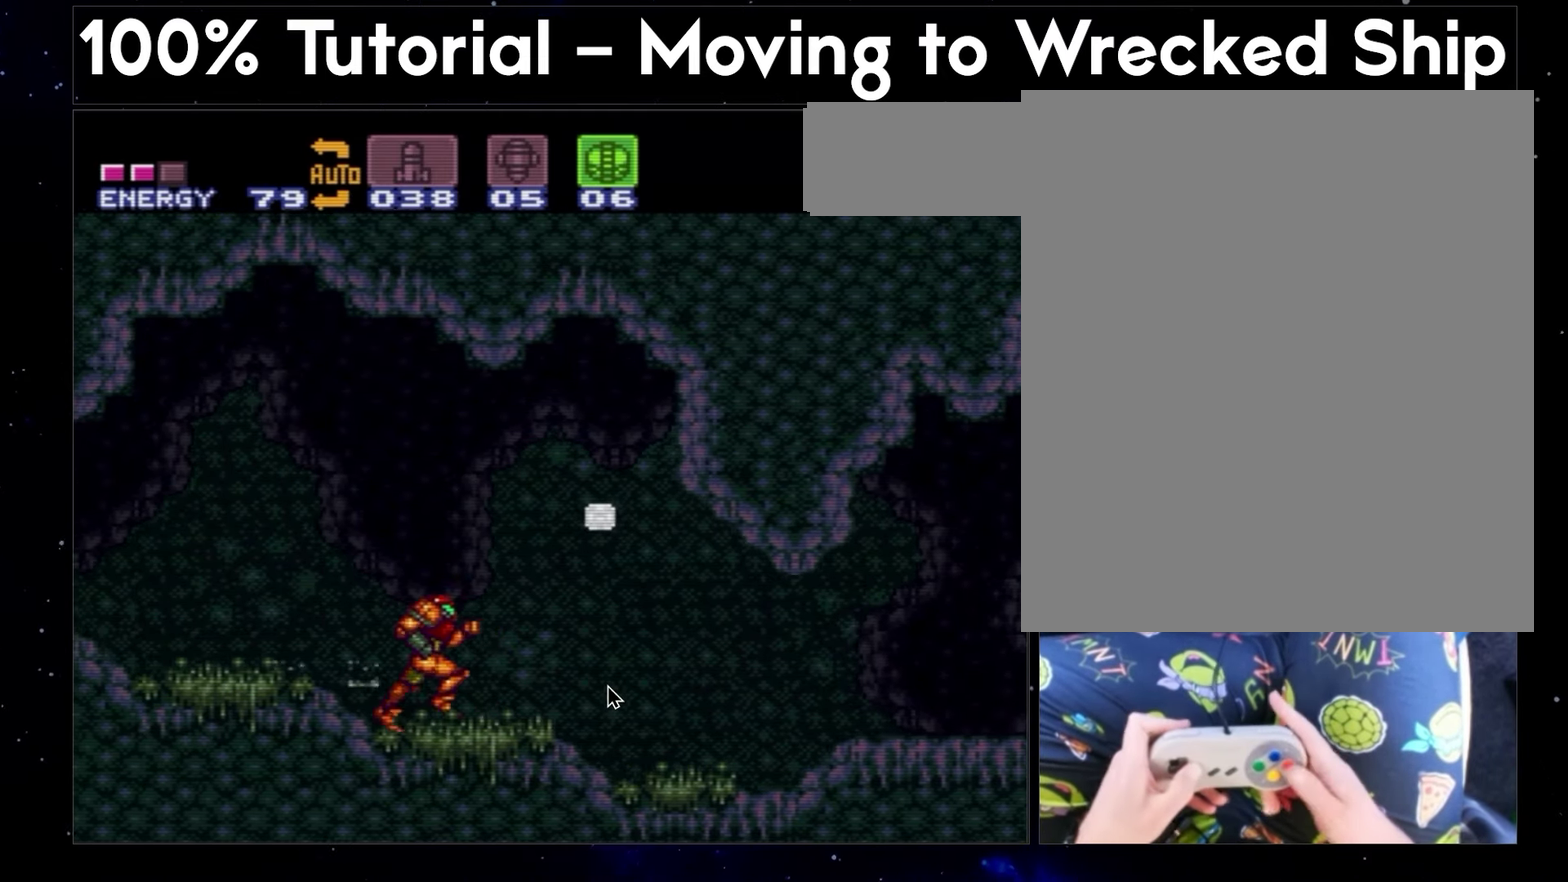
{"buttons": ["A", "DPAD_RIGHT"], "events": [[33, "A", "up"], [450, "A", "down"]]}
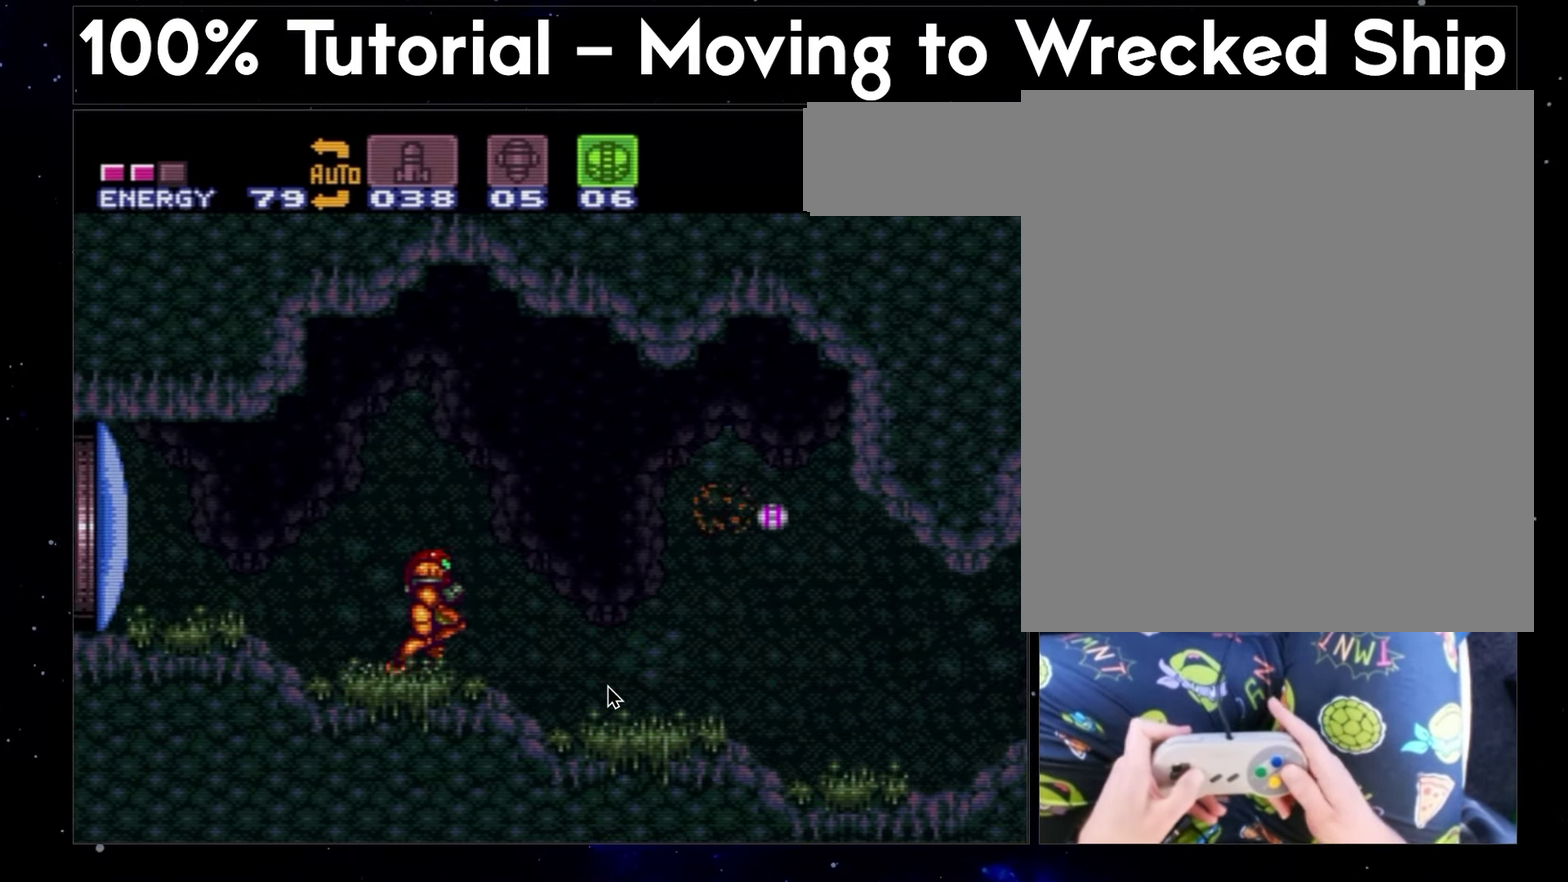
{"buttons": ["DPAD_RIGHT"], "events": [[250, "A", "up"]]}
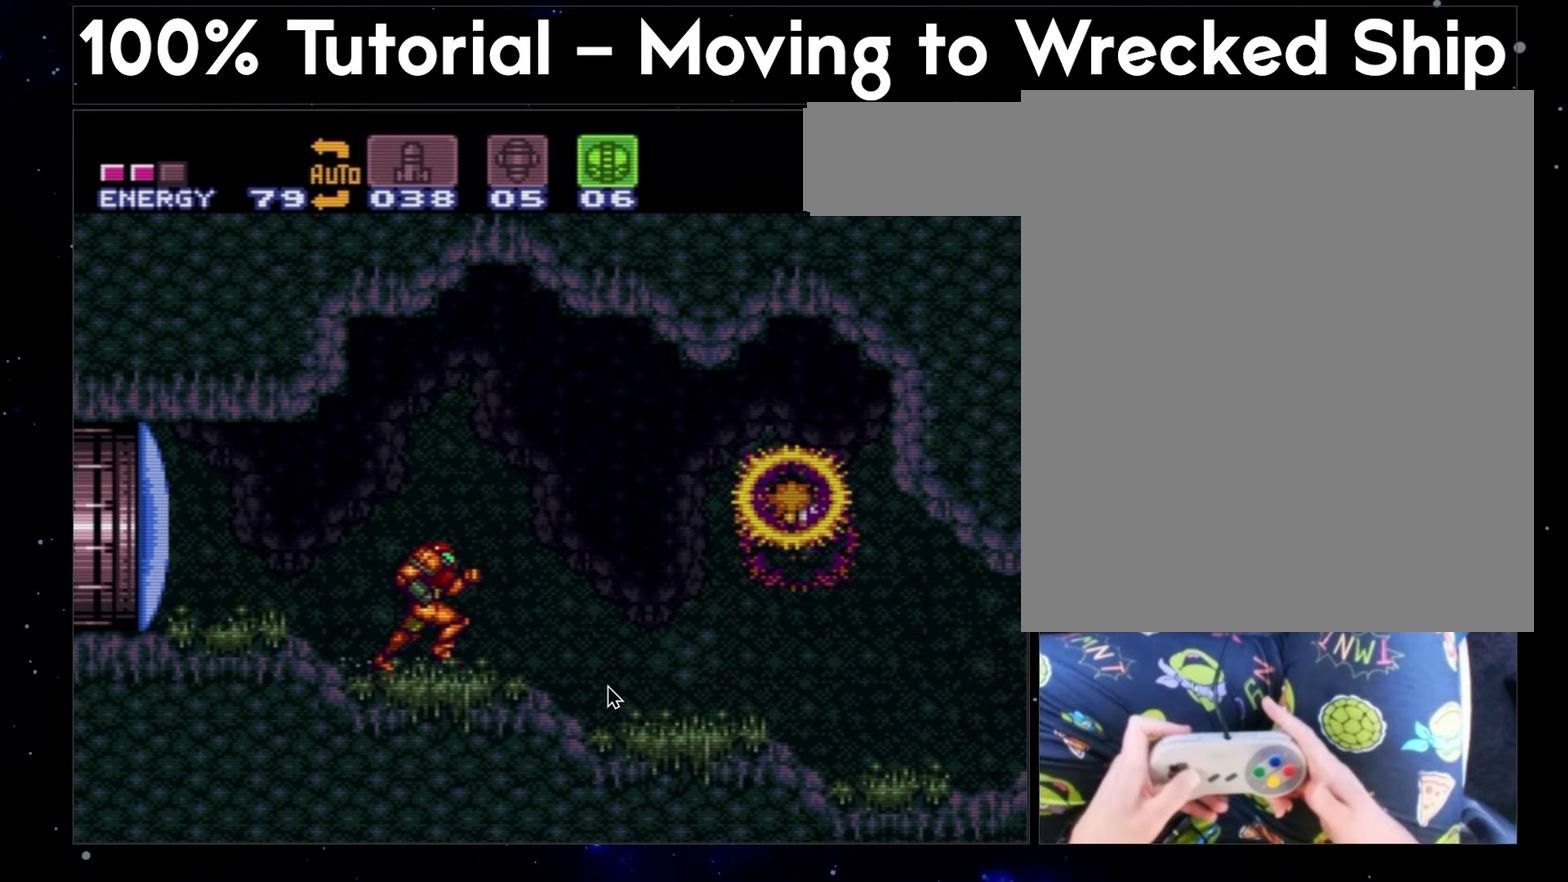
{"buttons": ["DPAD_RIGHT"], "events": []}
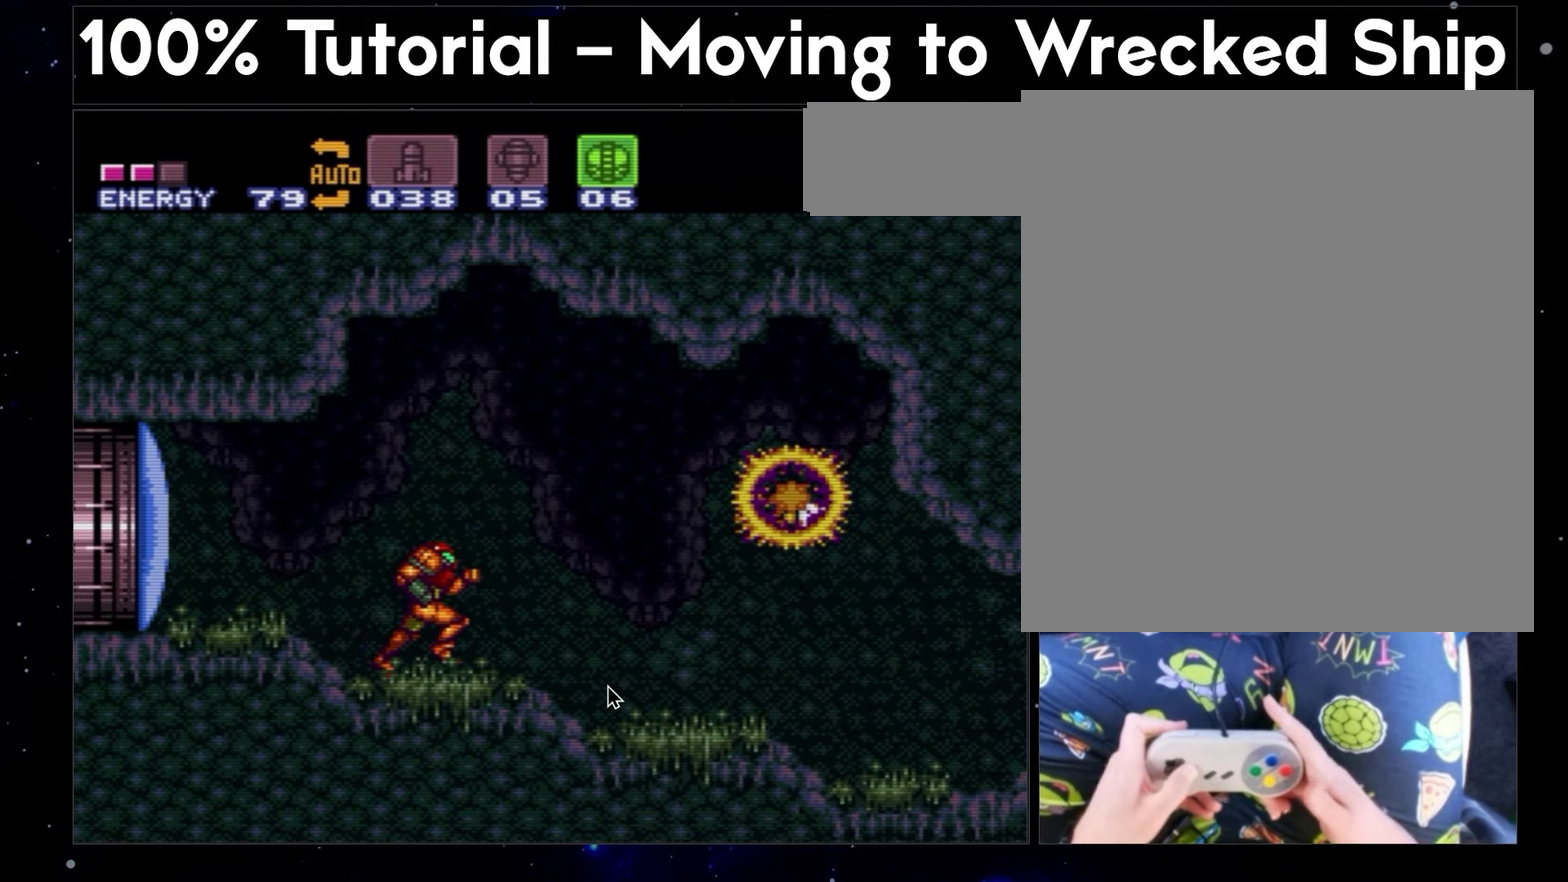
{"buttons": ["DPAD_RIGHT"], "events": [[33, "A", "down"], [333, "A", "up"]]}
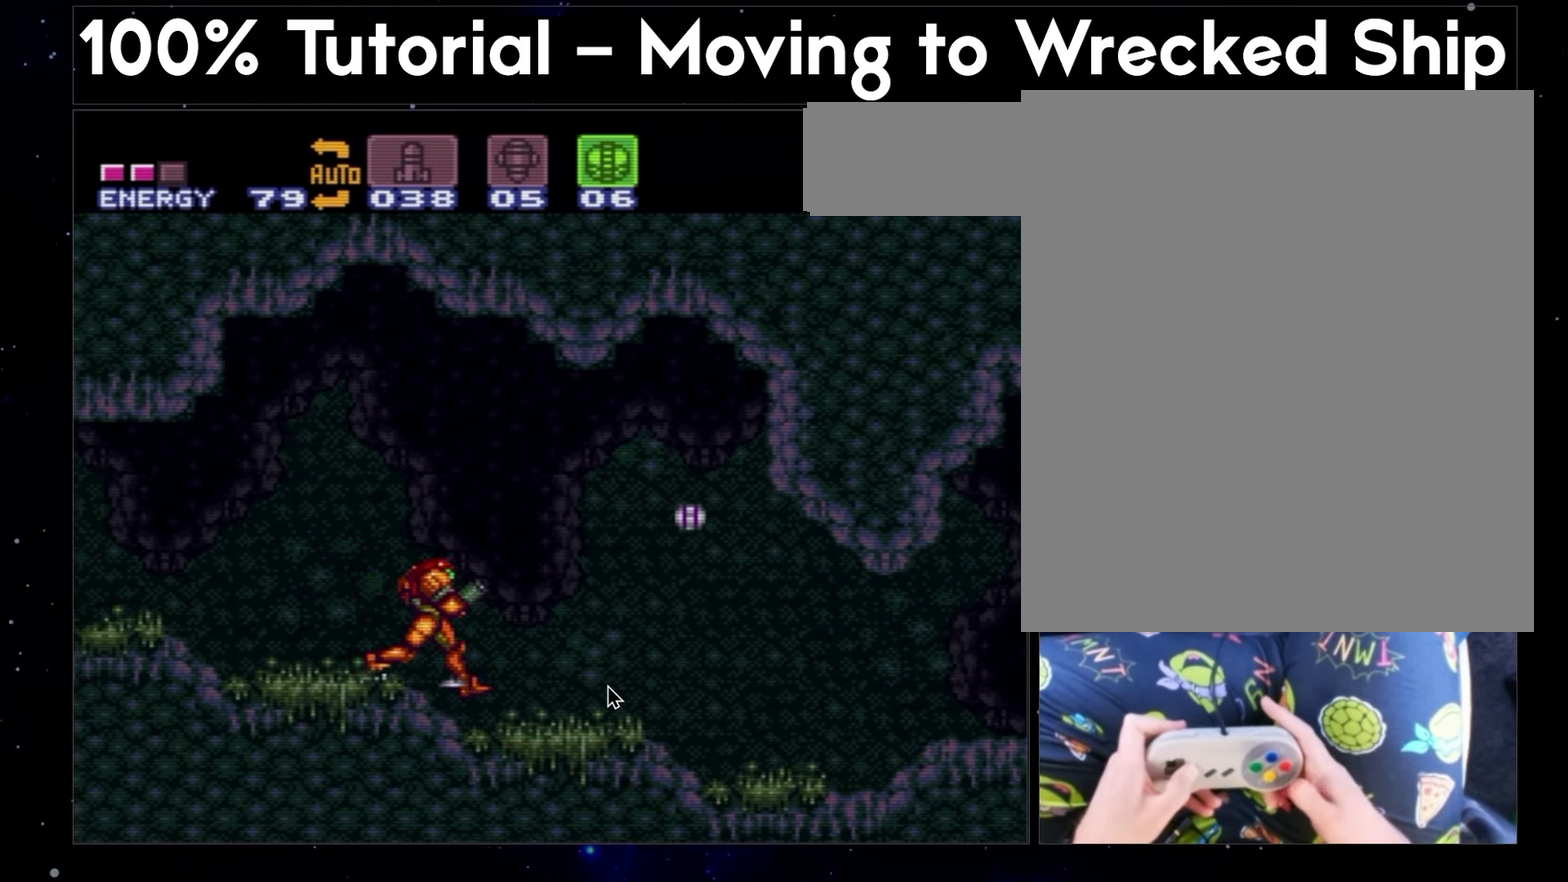
{"buttons": ["A", "DPAD_RIGHT"], "events": [[267, "A", "down"]]}
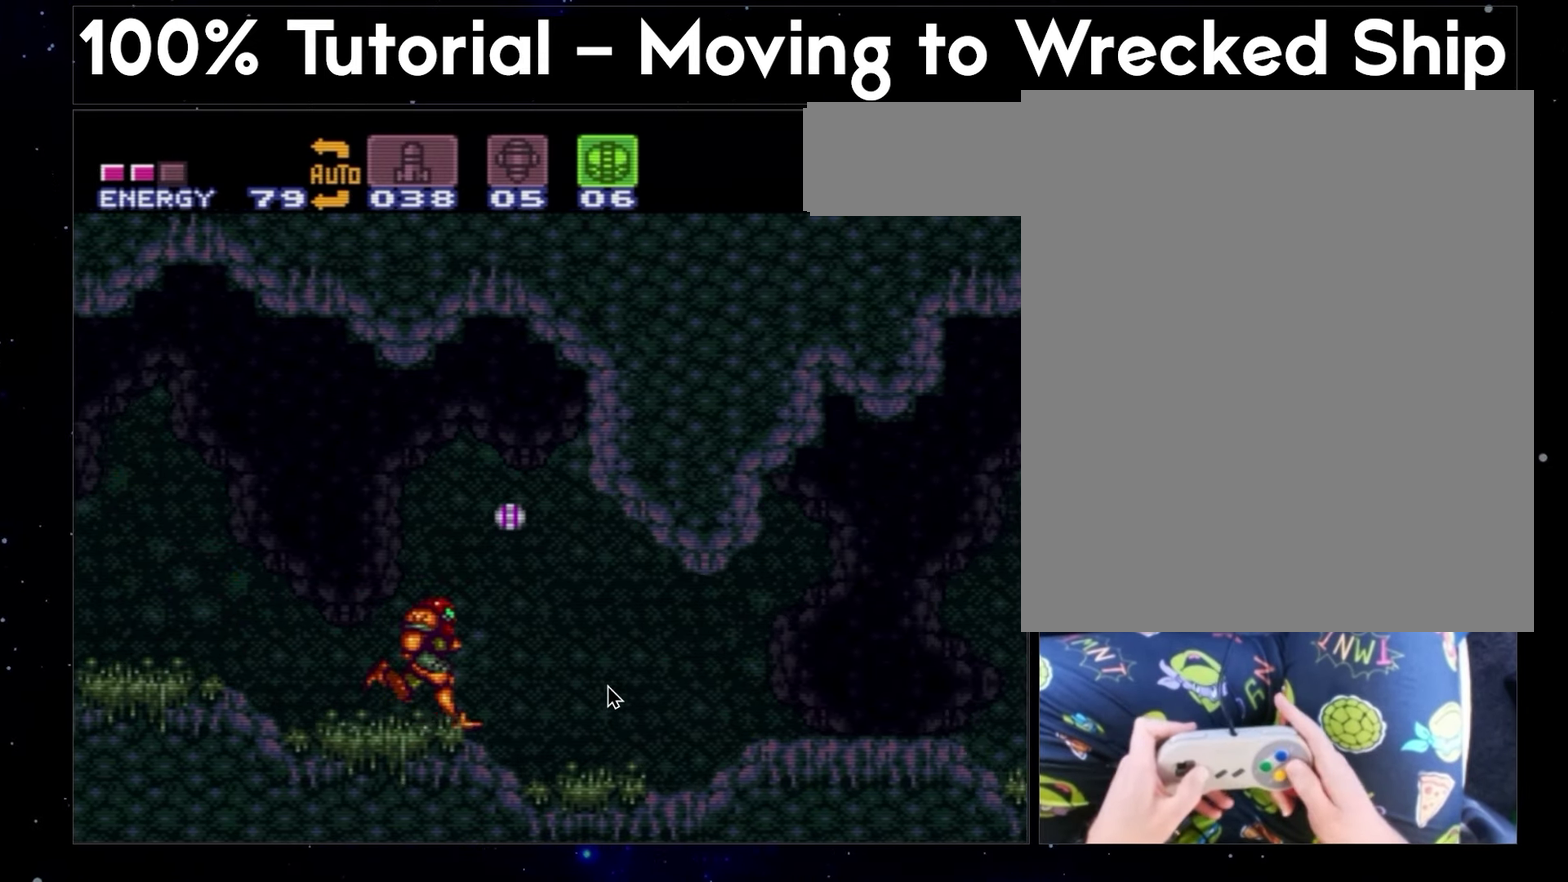
{"buttons": ["A", "DPAD_RIGHT"], "events": [[200, "A", "up"], [433, "A", "down"]]}
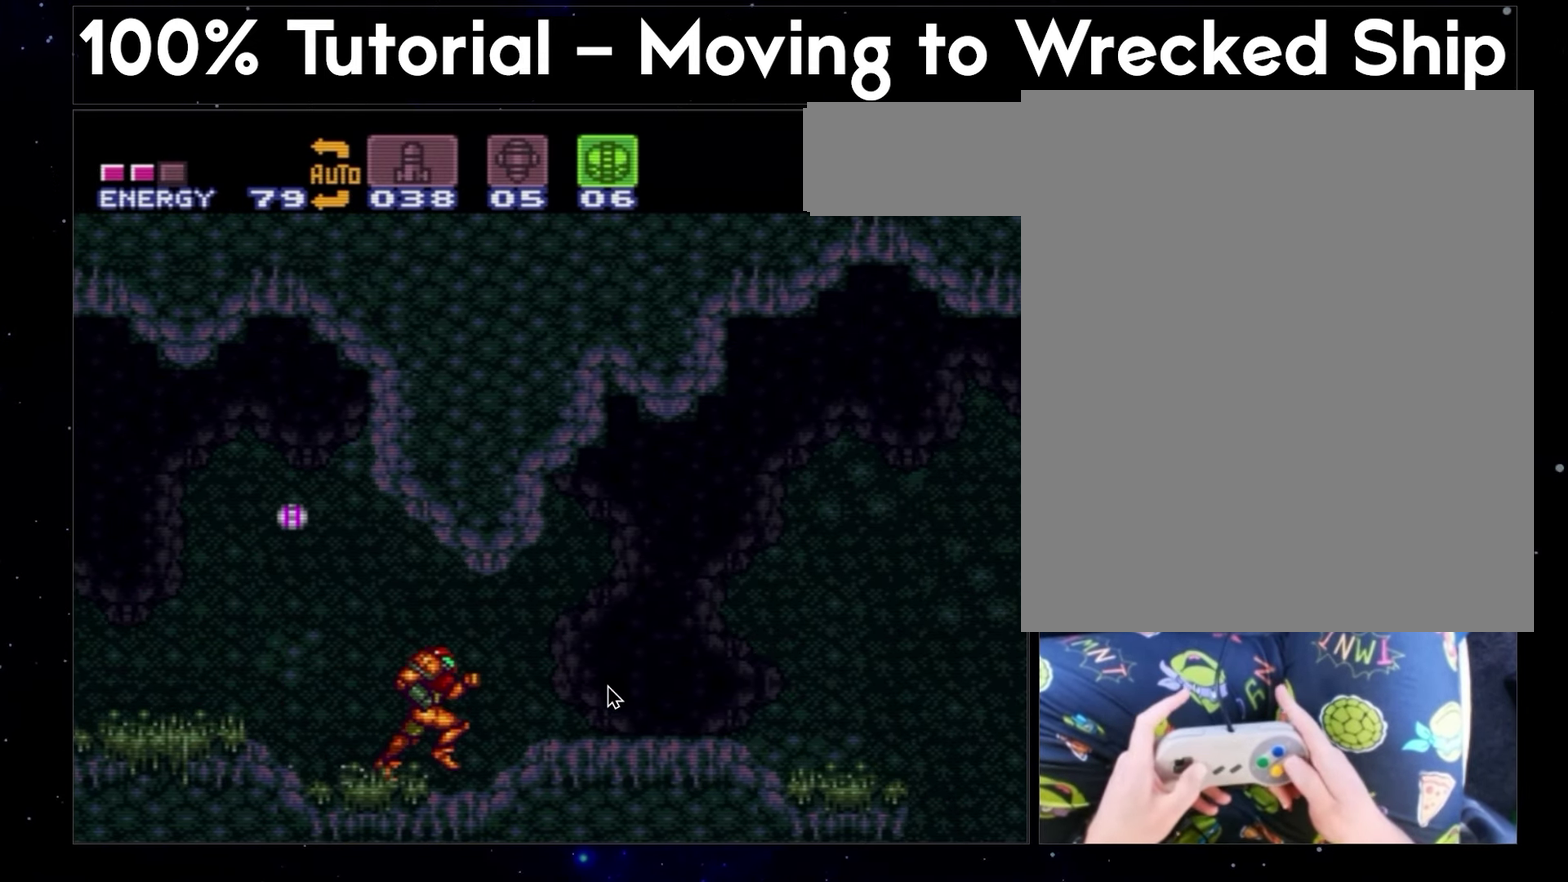
{"buttons": ["A", "DPAD_RIGHT"], "events": []}
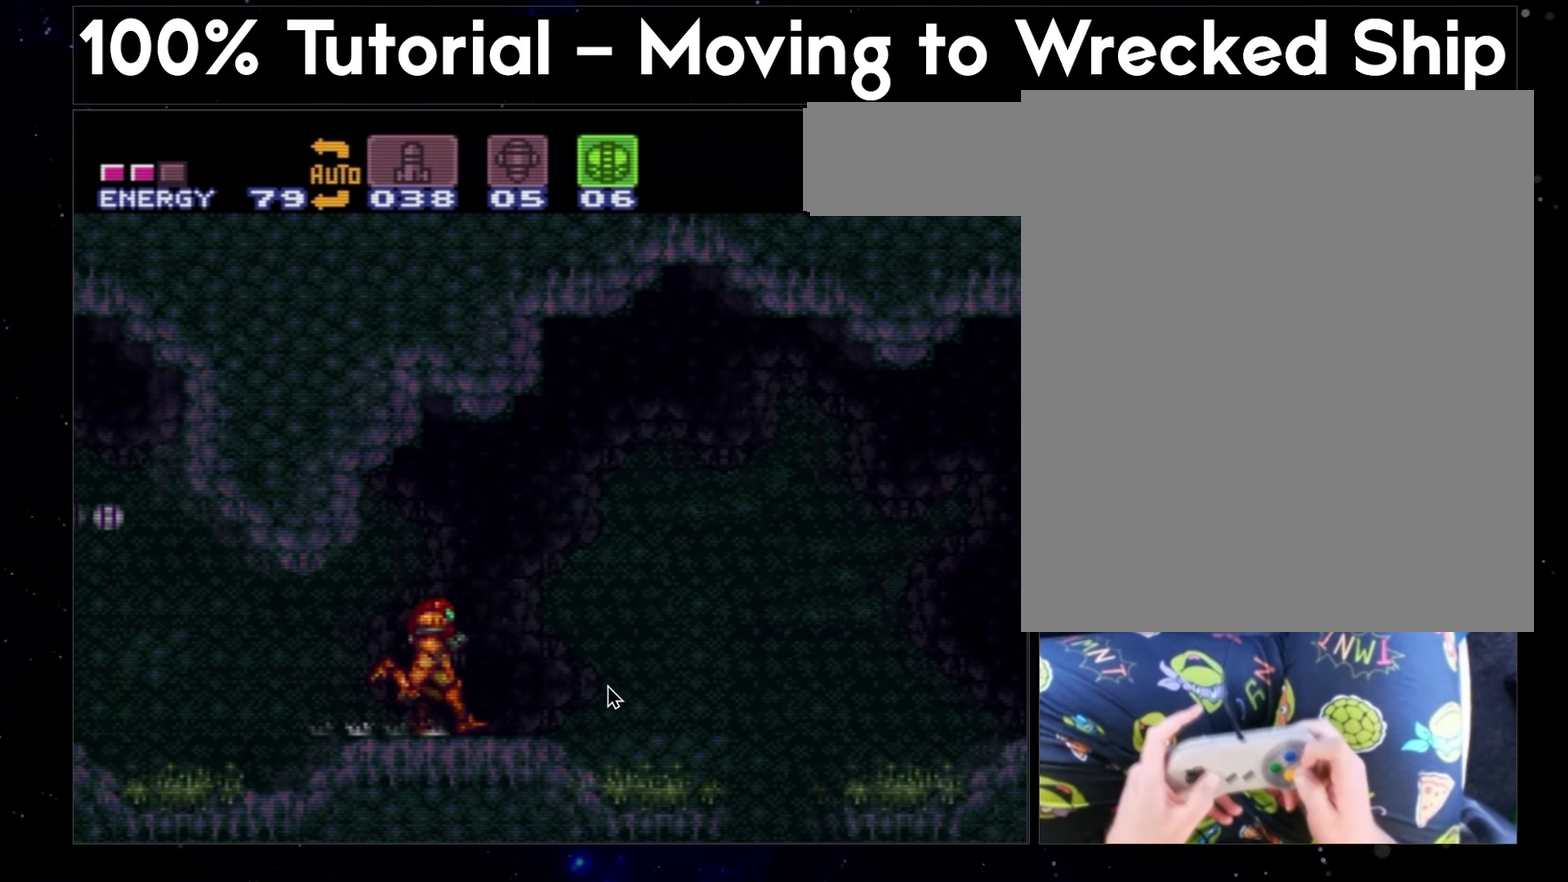
{"buttons": ["A", "DPAD_RIGHT"], "events": []}
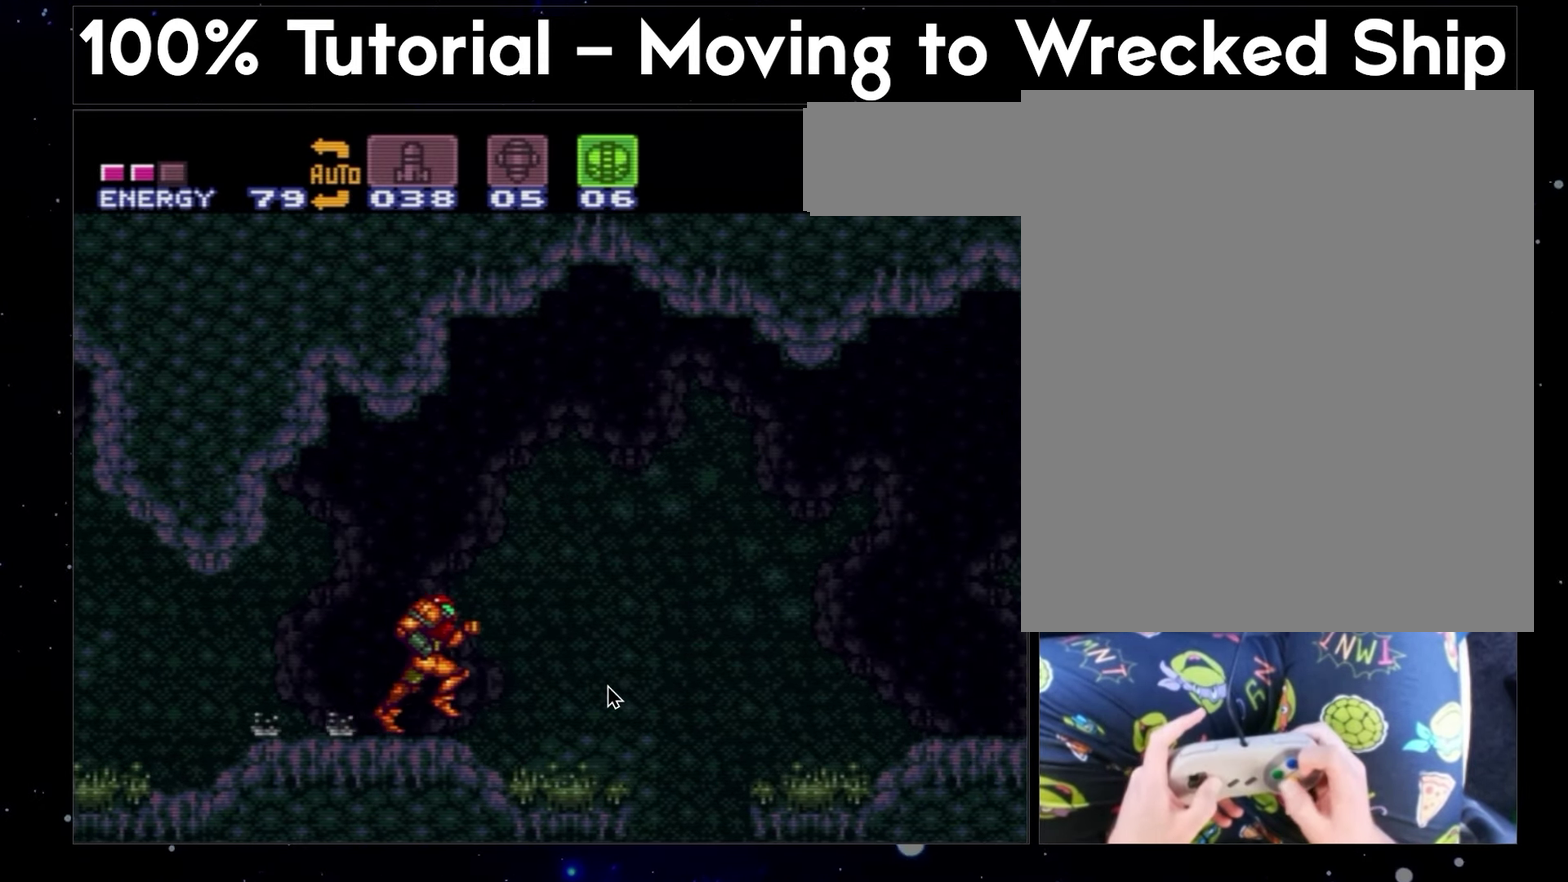
{"buttons": ["Y", "DPAD_RIGHT"], "events": [[267, "Y", "down"], [433, "A", "up"]]}
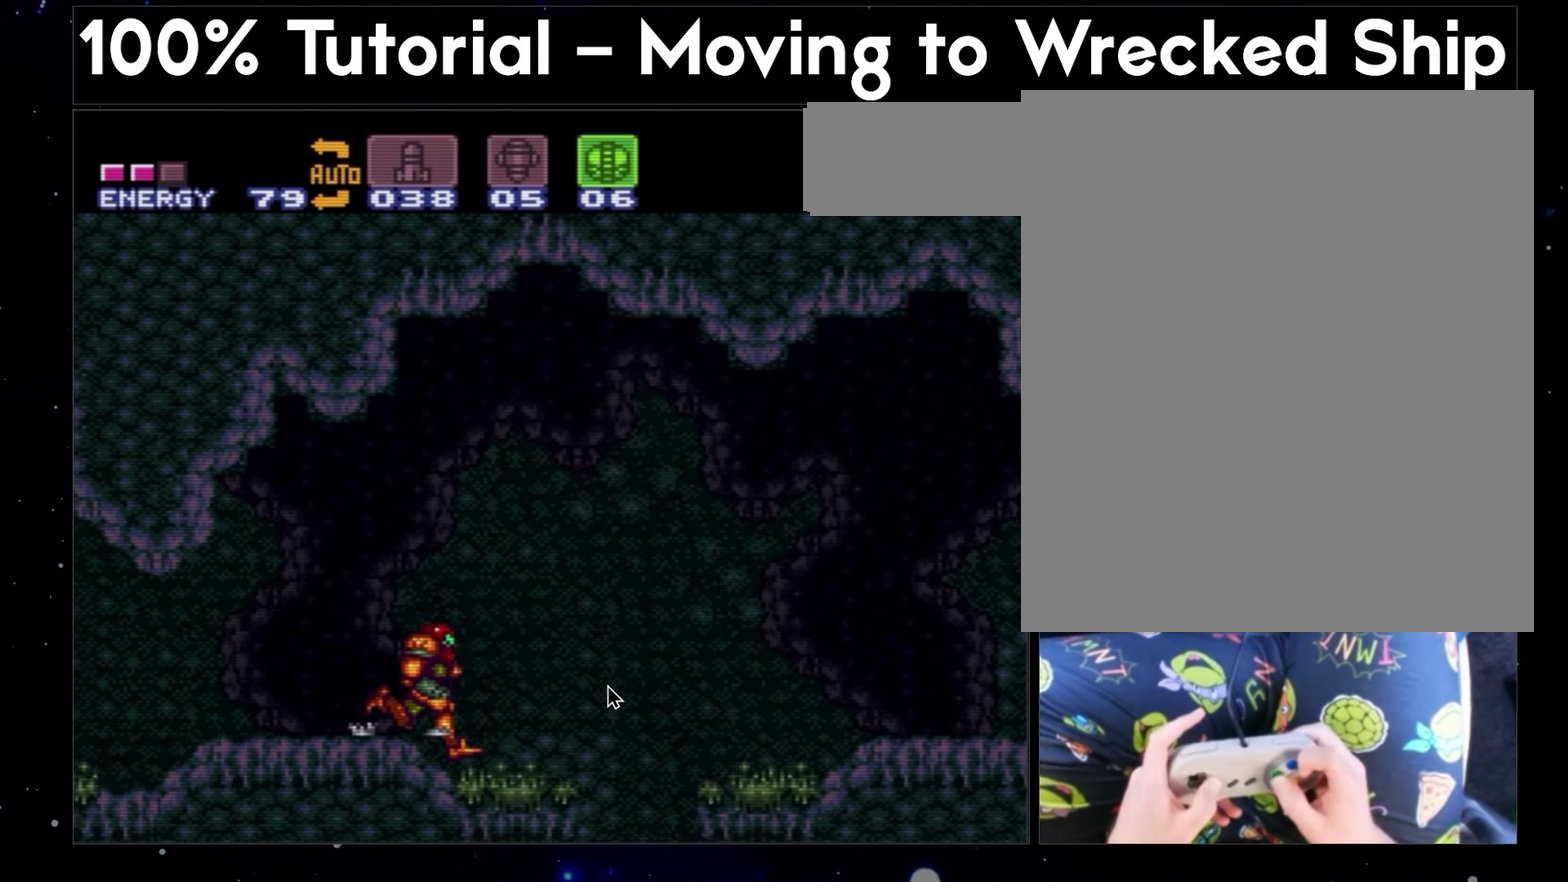
{"buttons": ["Y", "DPAD_RIGHT"], "events": []}
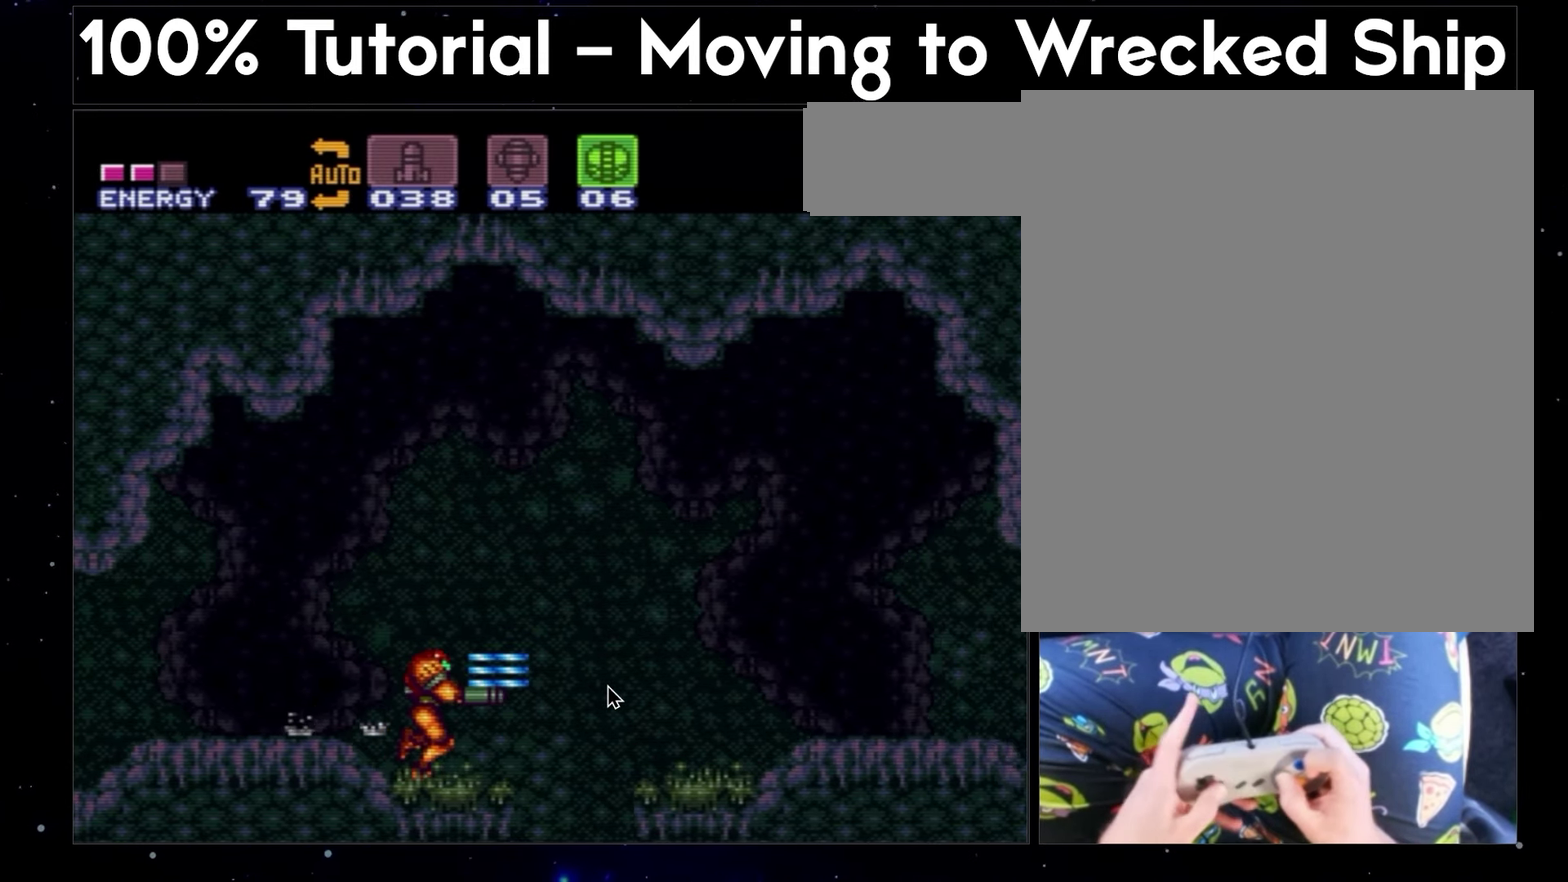
{"buttons": ["Y", "DPAD_DOWN"], "events": [[117, "DPAD_DOWN", "down"], [117, "DPAD_RIGHT", "up"]]}
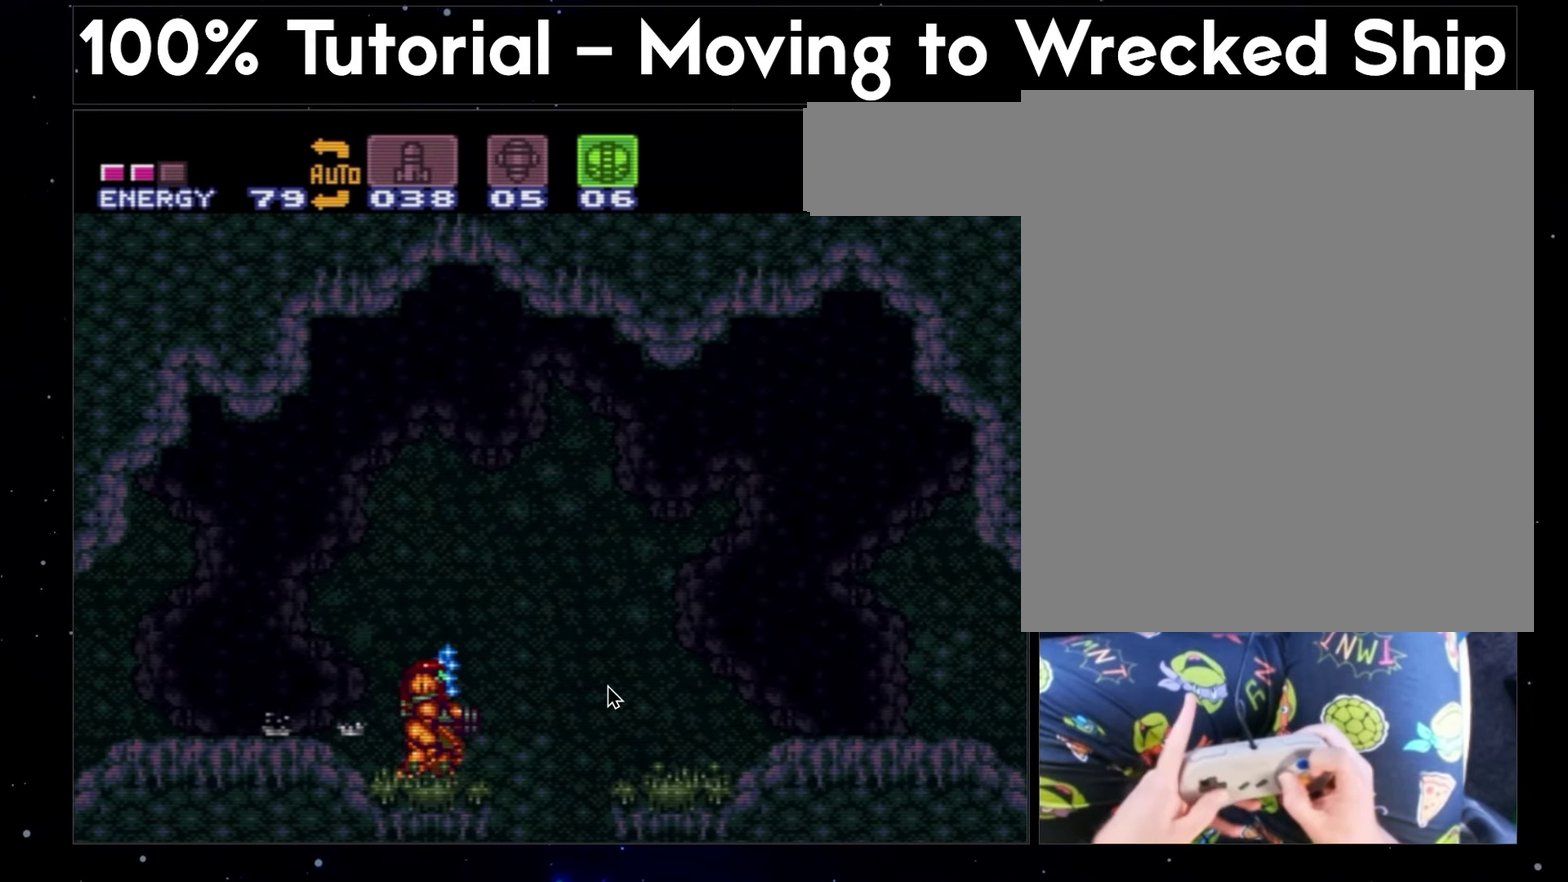
{"buttons": ["Y", "DPAD_DOWN"], "events": []}
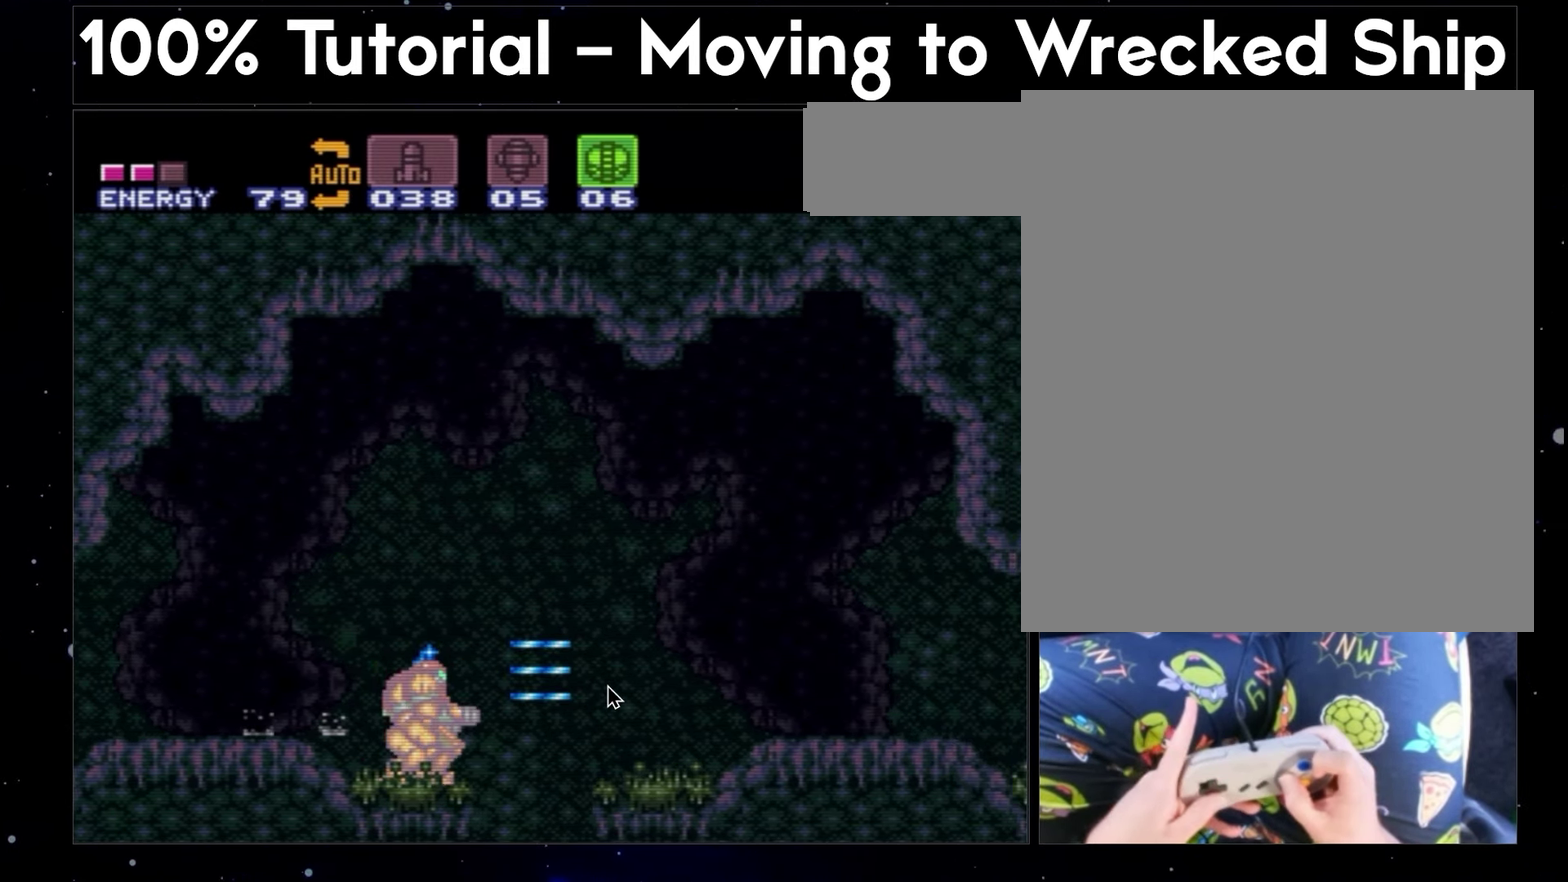
{"buttons": ["Y", "DPAD_DOWN", "DPAD_RIGHT"], "events": [[250, "DPAD_RIGHT", "down"]]}
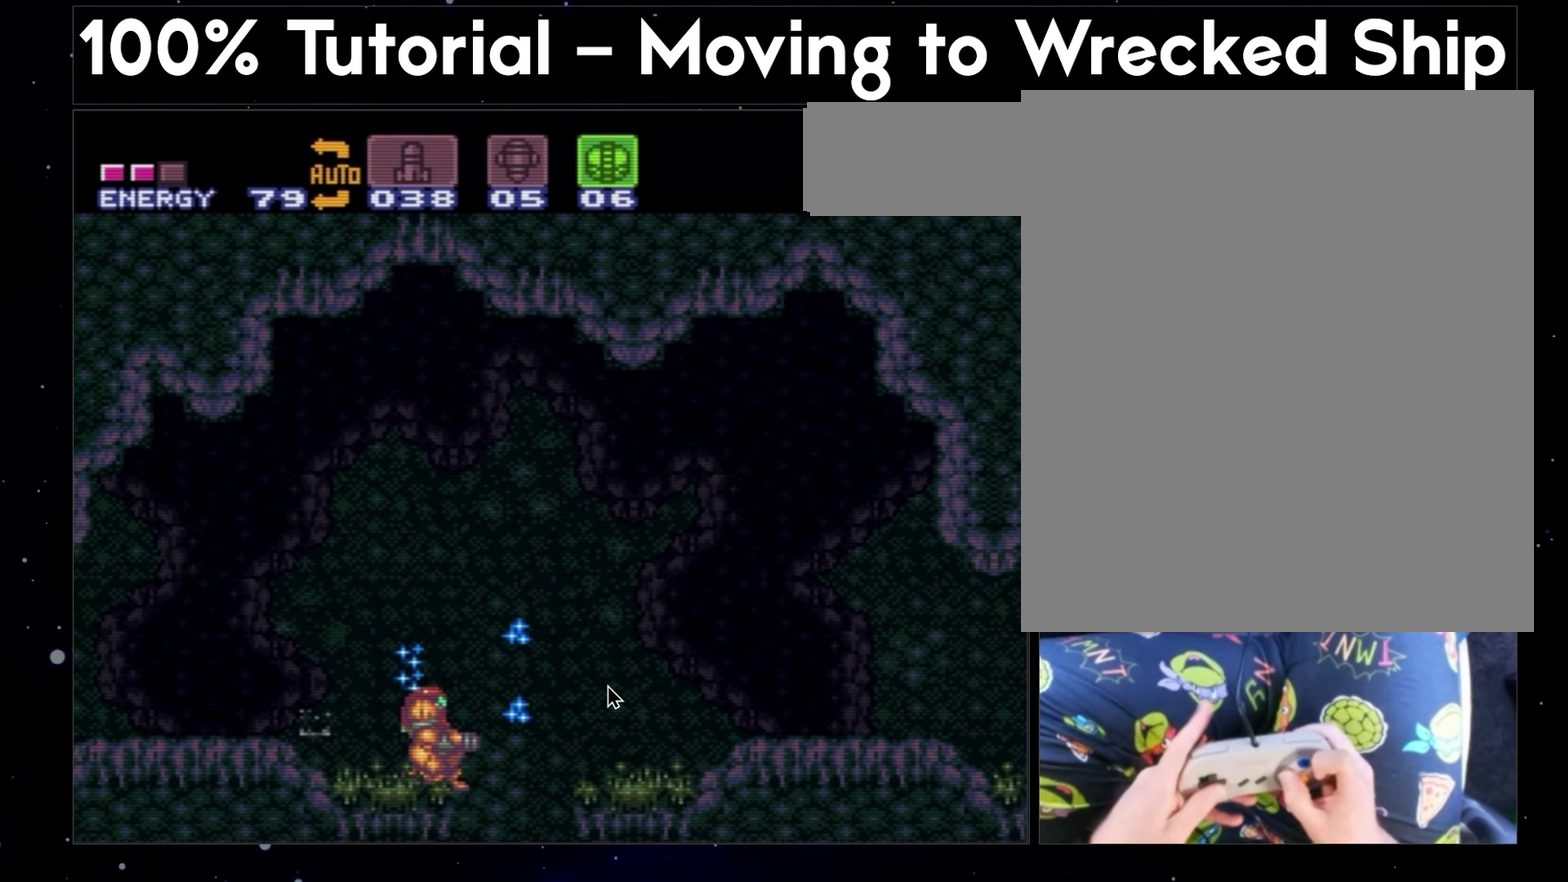
{"buttons": ["Y", "DPAD_DOWN", "DPAD_RIGHT"], "events": []}
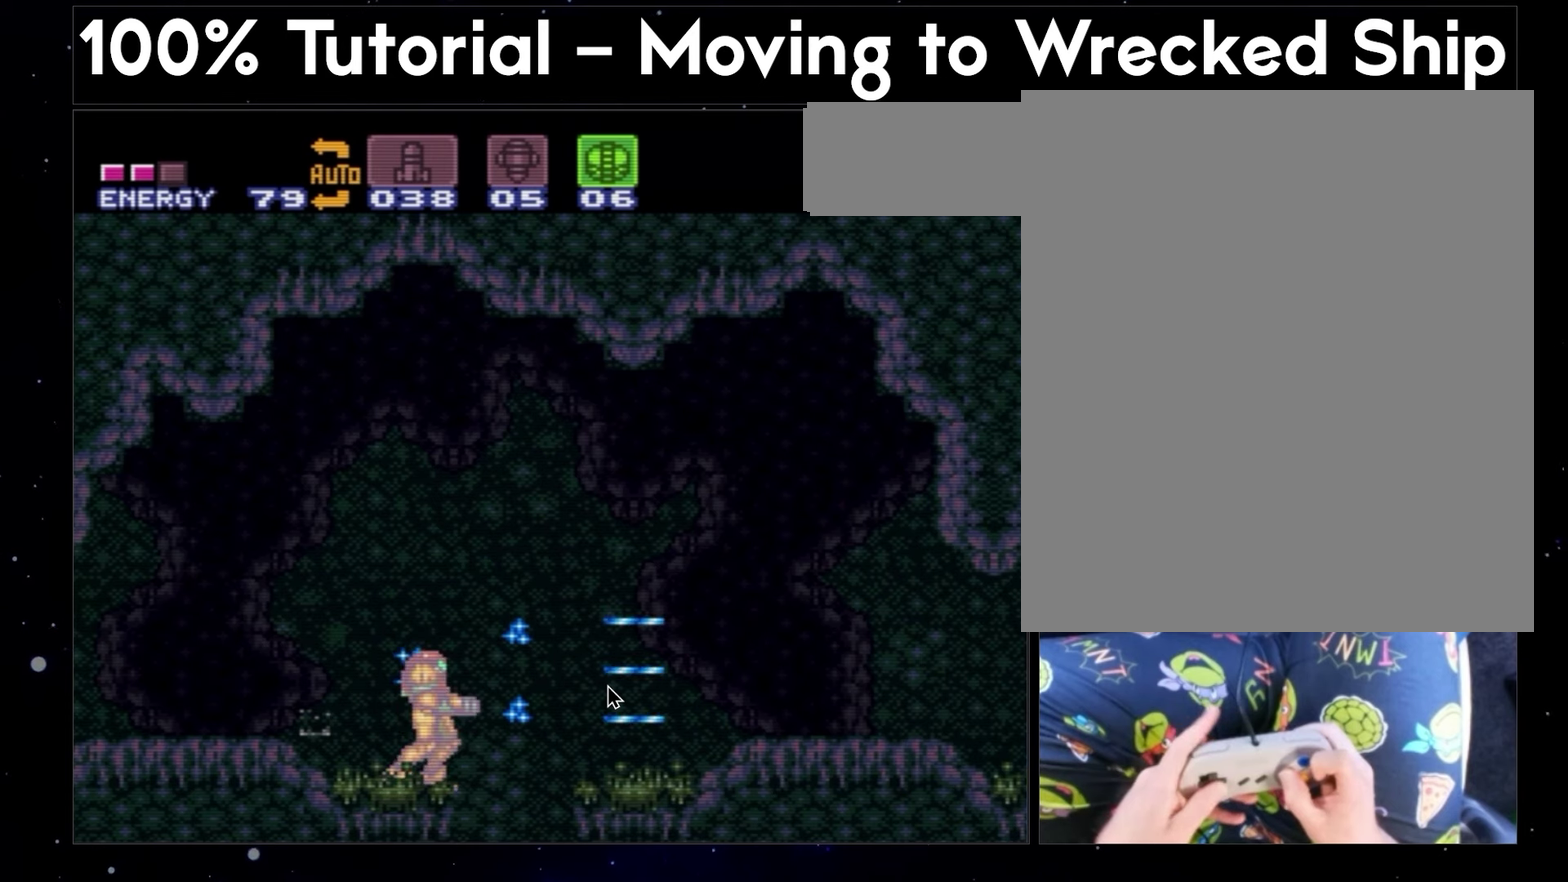
{"buttons": ["A", "Y", "DPAD_RIGHT"], "events": [[167, "DPAD_DOWN", "up"], [217, "A", "down"]]}
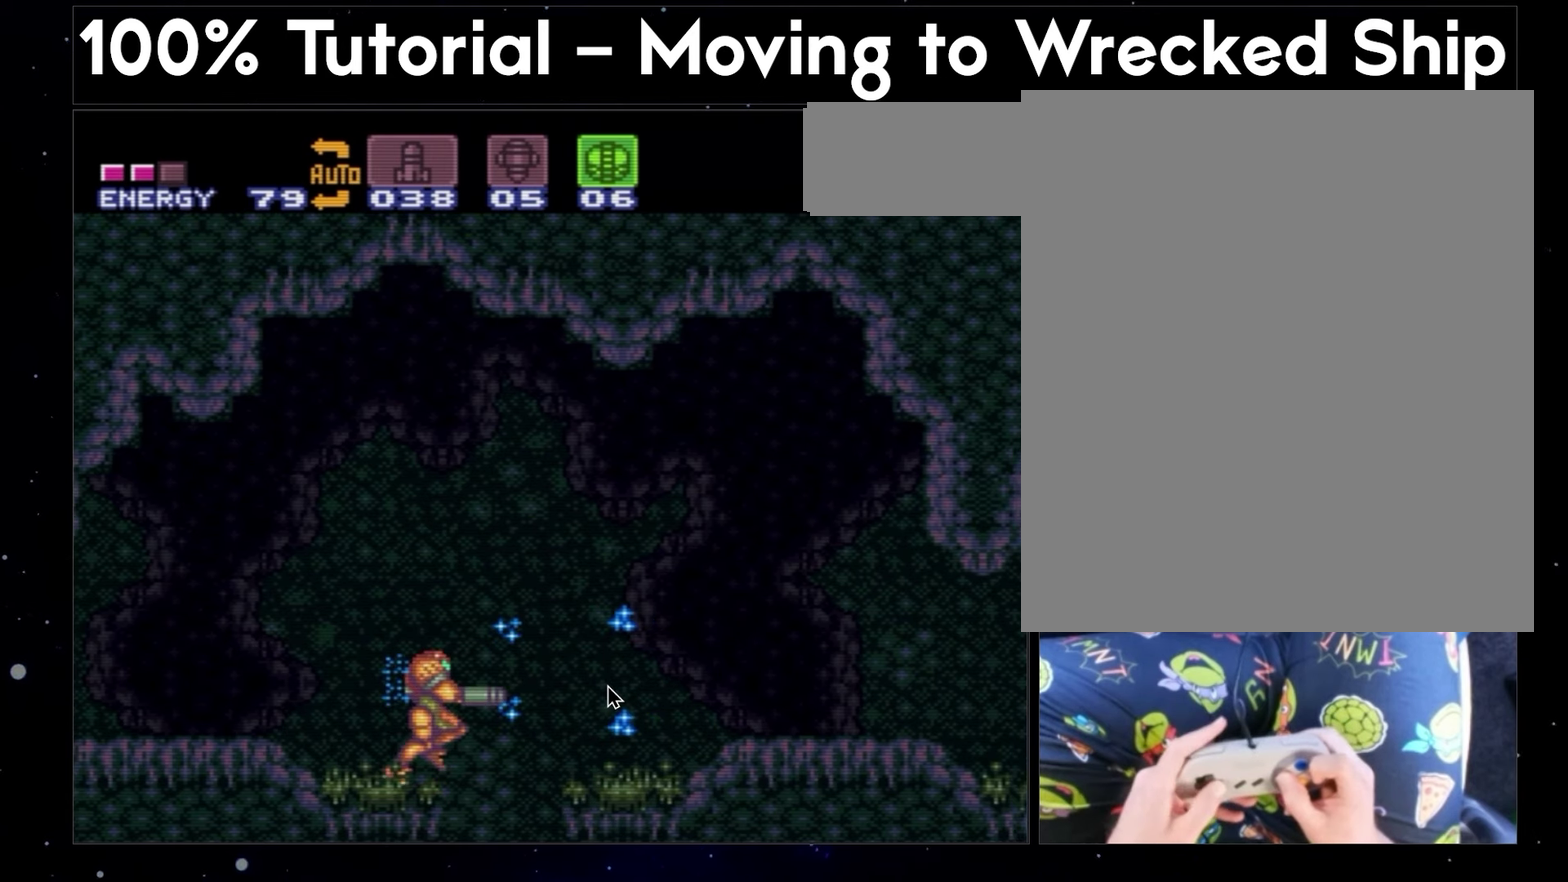
{"buttons": ["A", "Y", "DPAD_RIGHT"], "events": []}